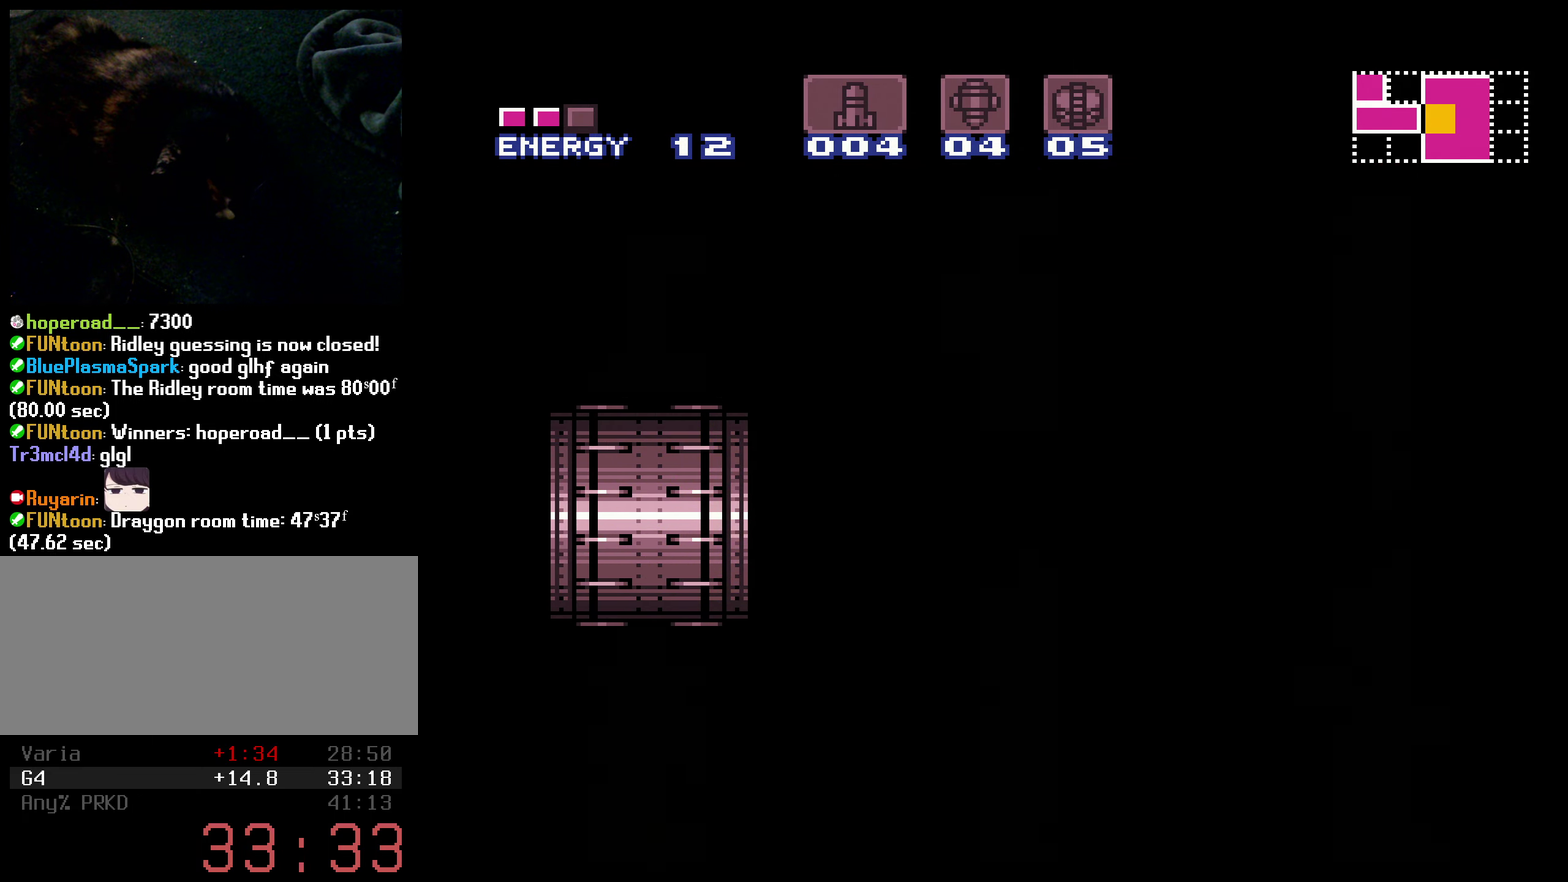
Gameplay with a controller (Nintendo layout); each line is a JSON object with the inputs held at the frame after it. "events" lists button and stick changes between this image and that frame as [ms after this image, input, new state], when the widget could be followed in between. Not read: L3 R3.
{"buttons": ["B", "L1"], "events": [[116, "B", "down"], [366, "R1", "down"], [400, "L1", "down"], [433, "X", "down"], [483, "R1", "up"], [500, "X", "up"]]}
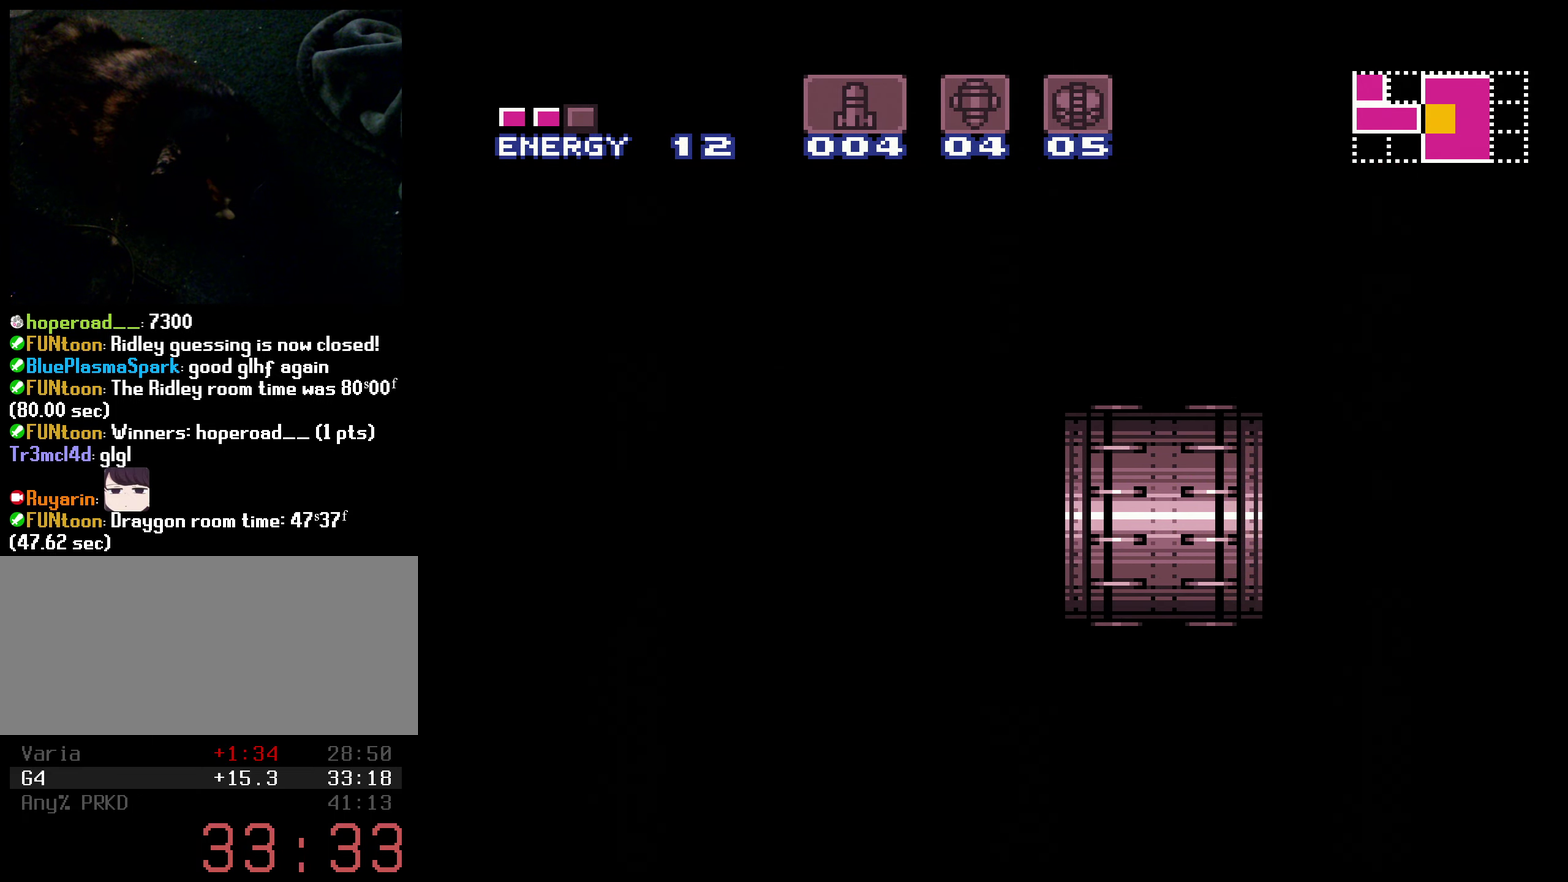
{"buttons": ["B", "L1"], "events": [[100, "R1", "down"], [166, "R1", "up"], [166, "X", "down"], [250, "X", "up"], [300, "R1", "down"], [366, "X", "down"], [400, "R1", "up"], [483, "X", "up"]]}
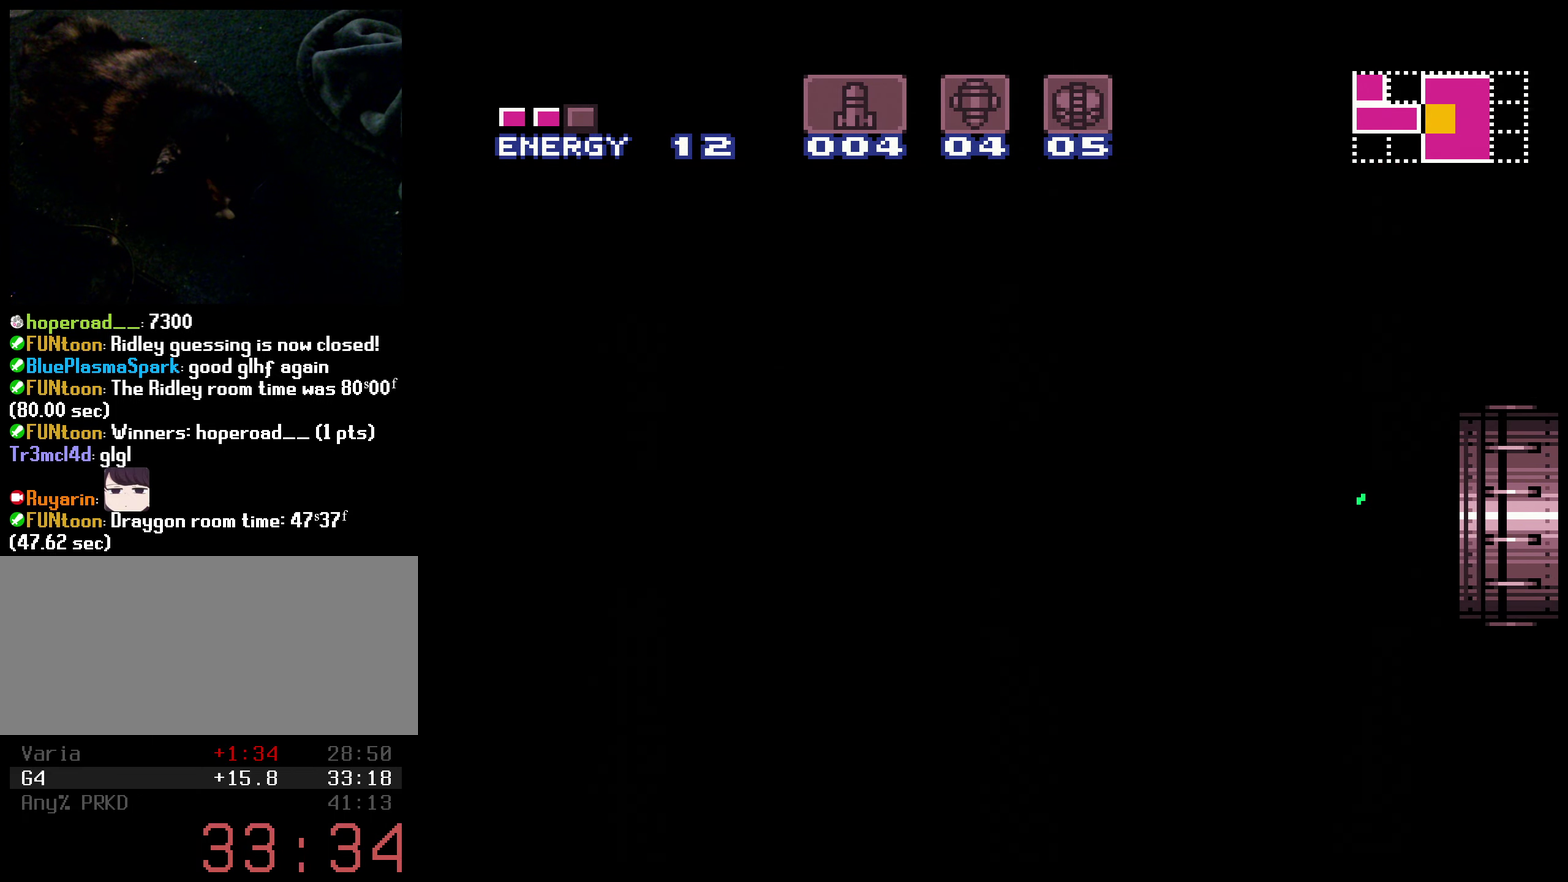
{"buttons": ["B", "L1", "DPAD_LEFT"], "events": [[66, "R1", "down"], [116, "R1", "up"], [116, "X", "down"], [233, "DPAD_LEFT", "down"], [233, "X", "up"]]}
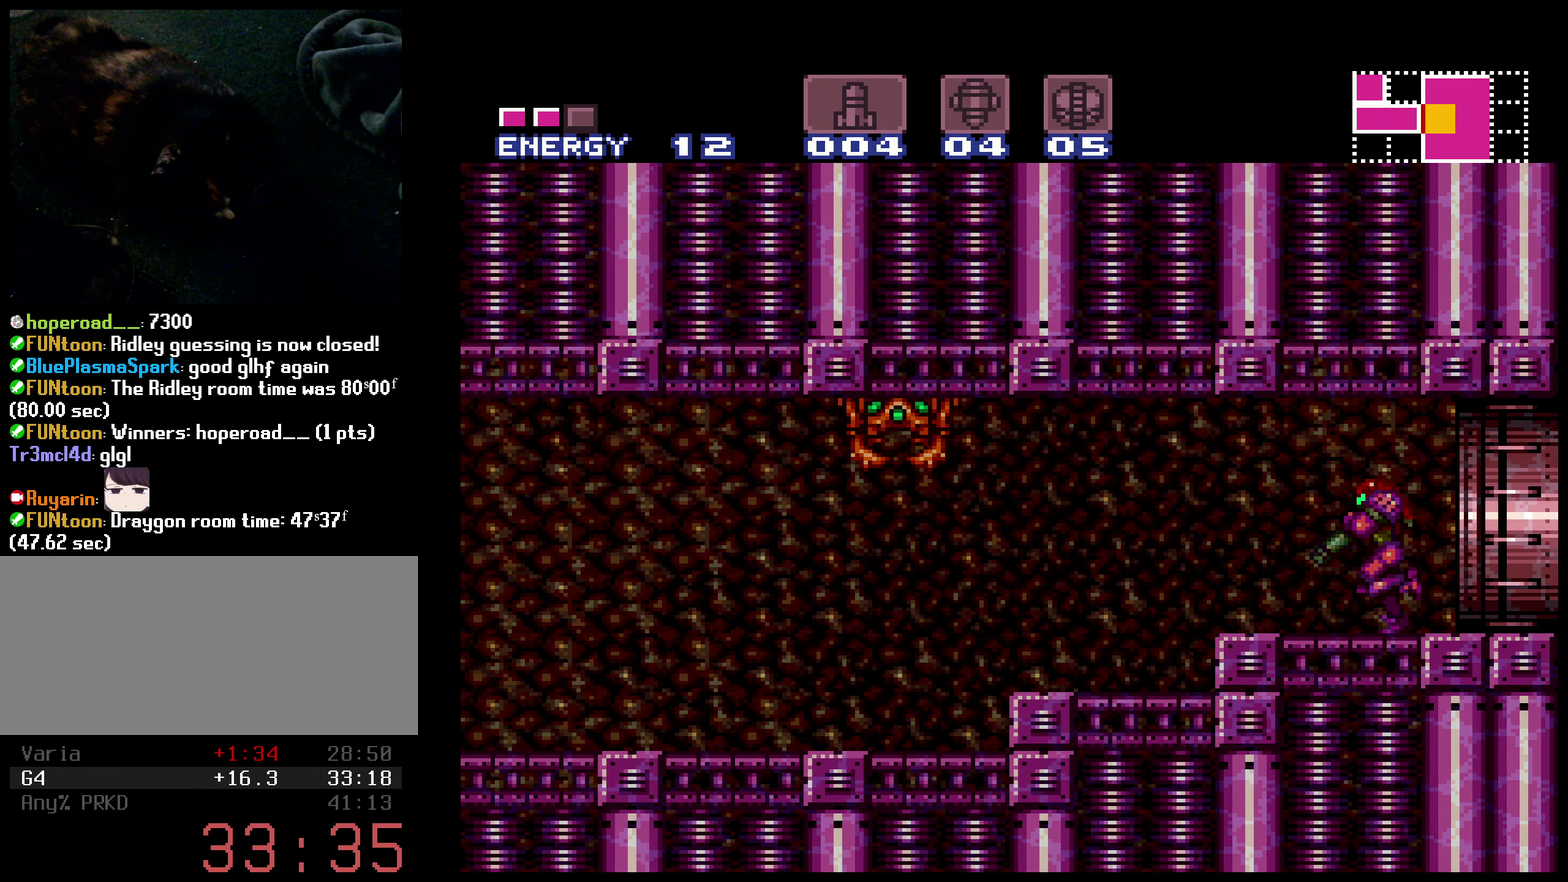
{"buttons": ["B", "L1", "DPAD_DOWN"], "events": [[433, "DPAD_DOWN", "down"], [466, "DPAD_LEFT", "up"]]}
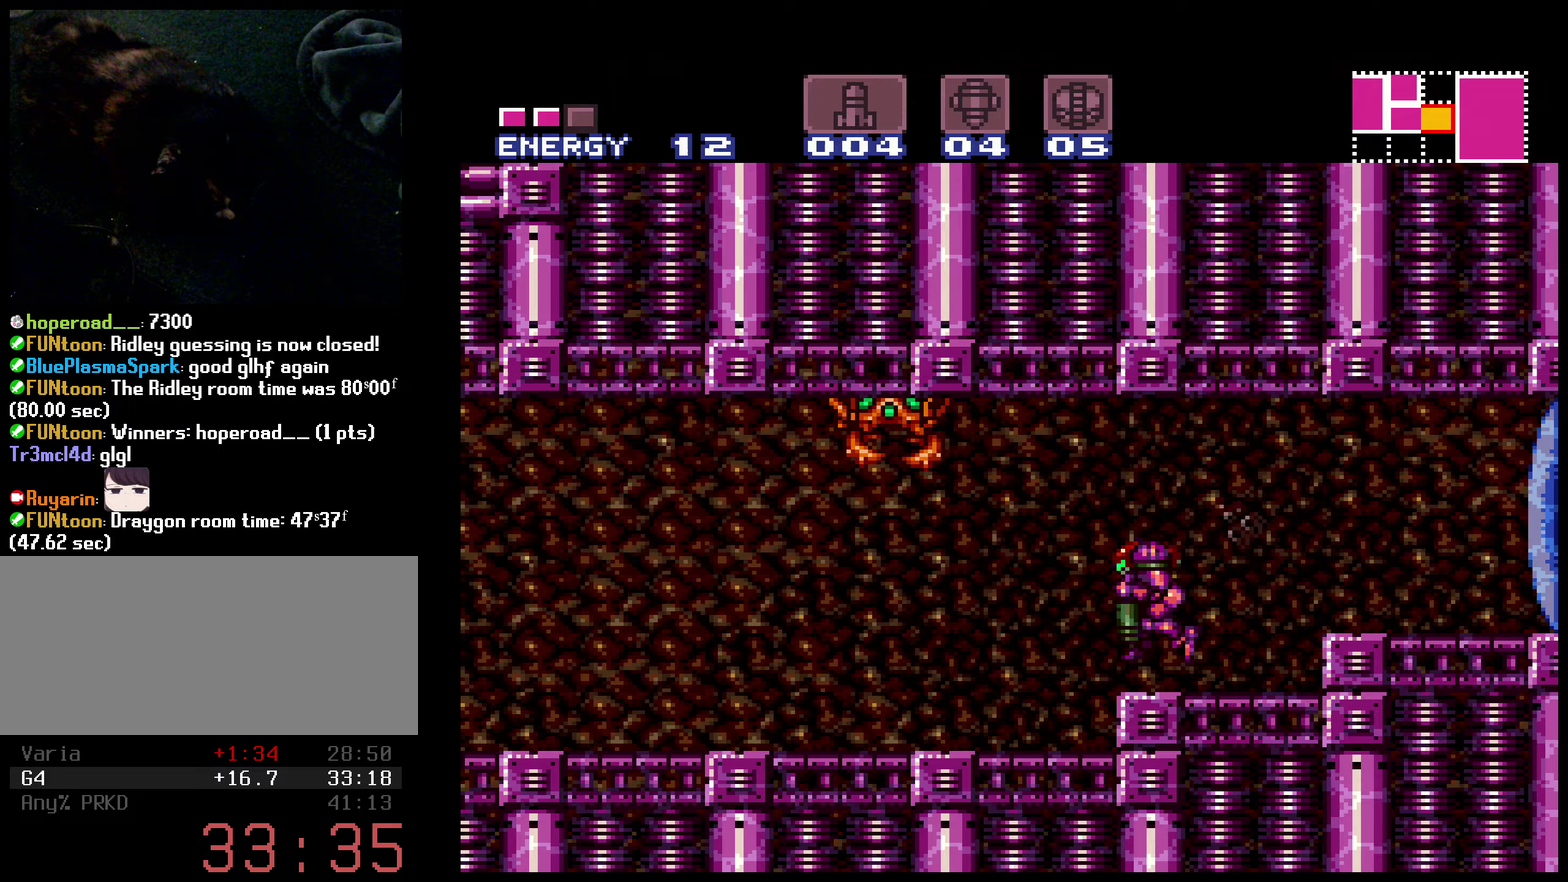
{"buttons": ["B", "DPAD_LEFT"], "events": [[133, "L1", "up"], [283, "DPAD_DOWN", "up"], [283, "DPAD_LEFT", "down"], [333, "L1", "down"], [417, "R1", "down"], [450, "L1", "up"], [500, "R1", "up"]]}
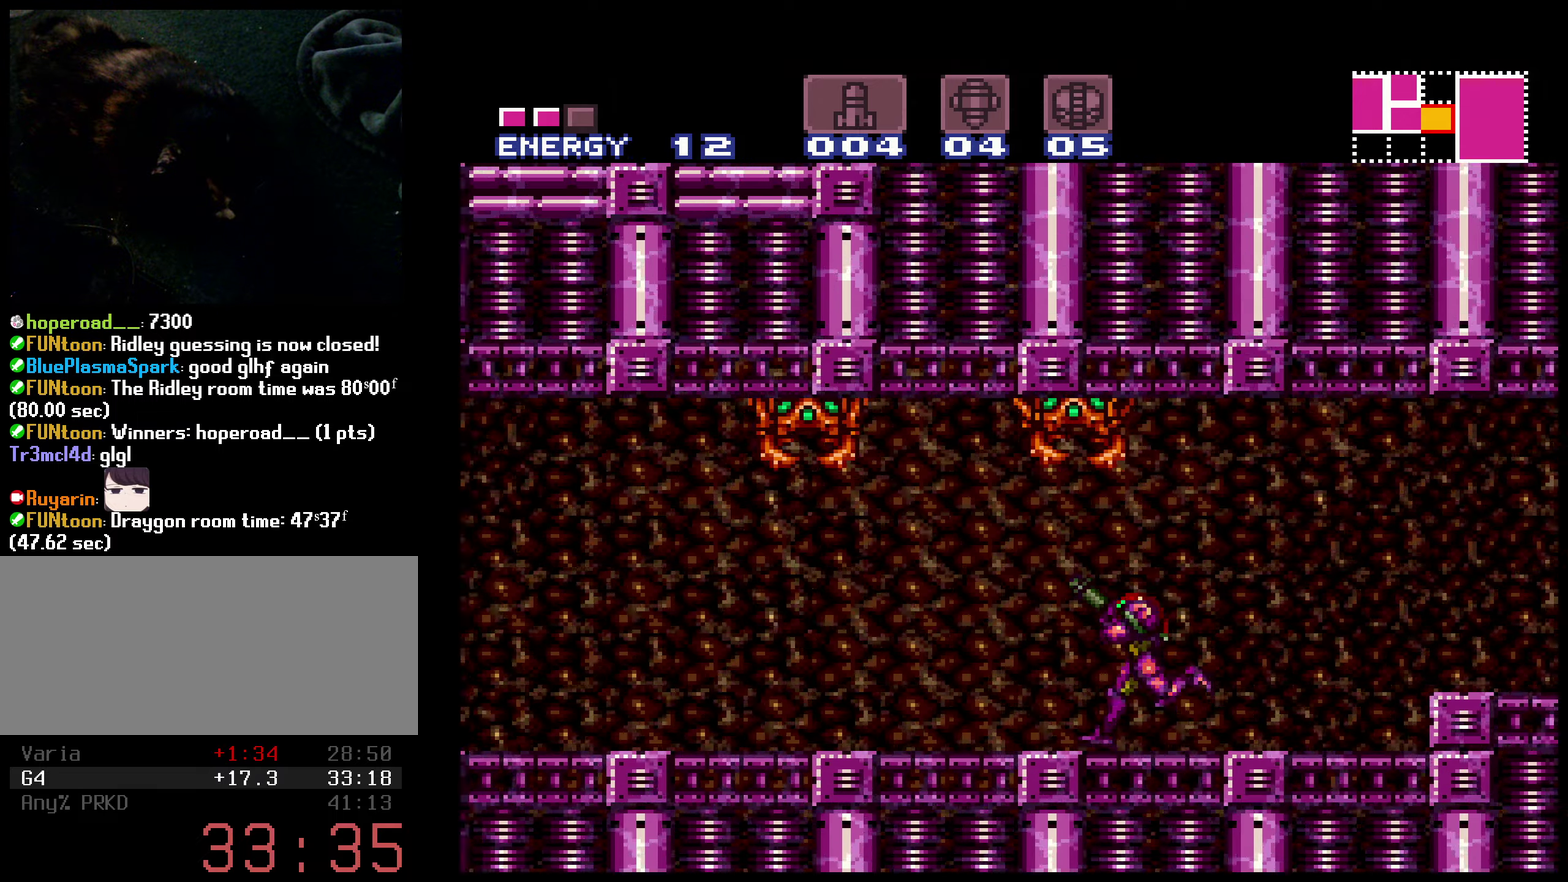
{"buttons": ["B", "DPAD_LEFT"], "events": [[33, "L1", "down"], [67, "R1", "down"], [100, "L1", "up"], [167, "L1", "down"], [250, "L1", "up"], [267, "R1", "up"], [300, "L1", "down"], [317, "R1", "down"], [367, "L1", "up"], [367, "R1", "up"]]}
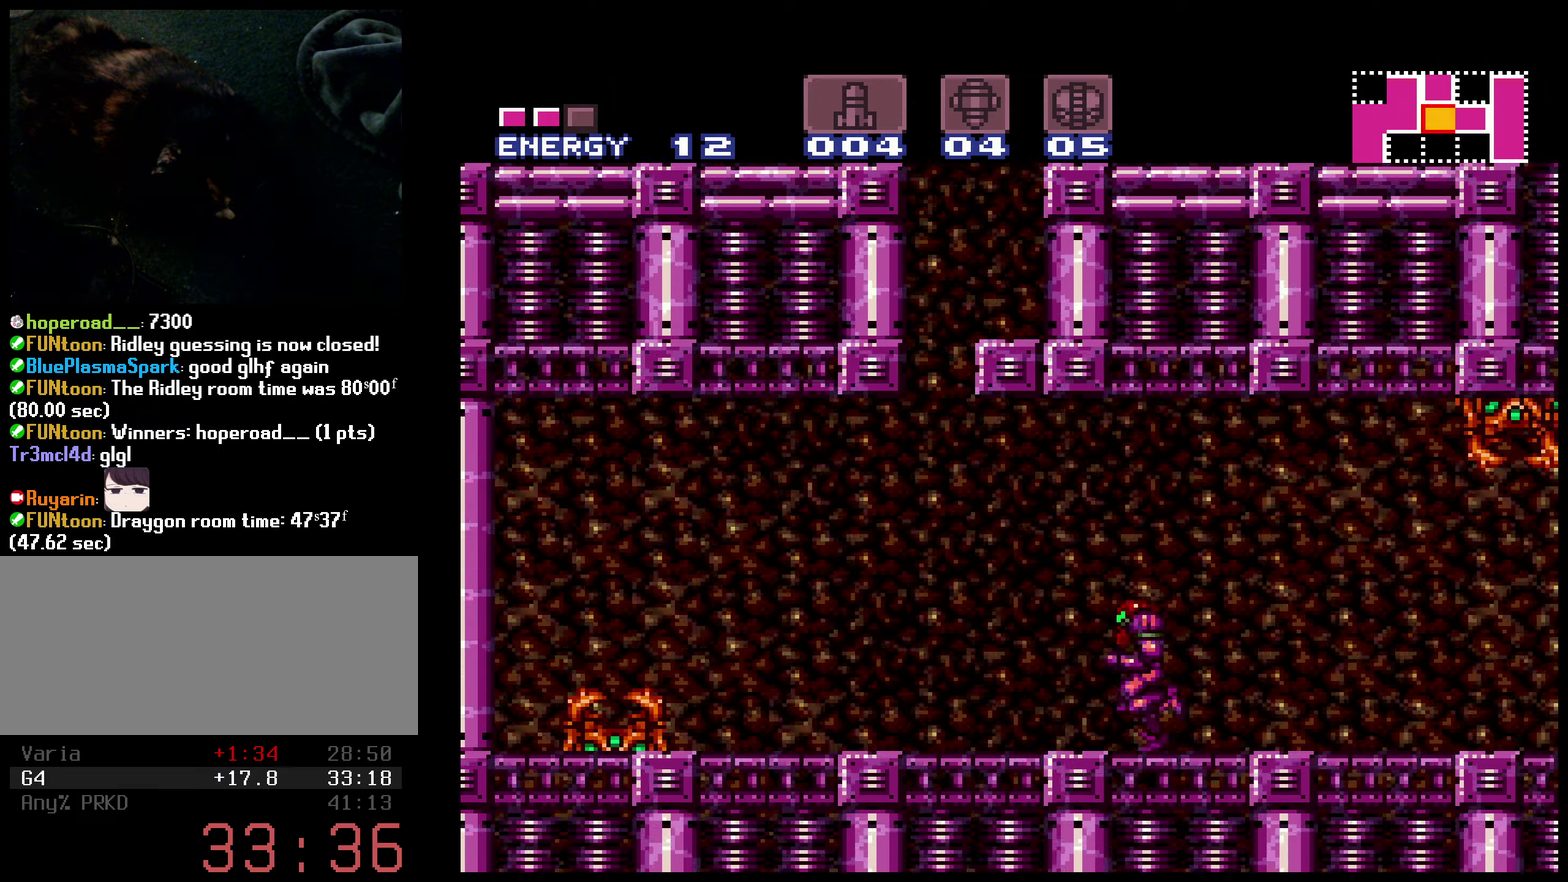
{"buttons": ["A"], "events": [[50, "A", "down"], [67, "B", "up"], [150, "DPAD_LEFT", "up"], [150, "DPAD_RIGHT", "down"], [467, "DPAD_RIGHT", "up"]]}
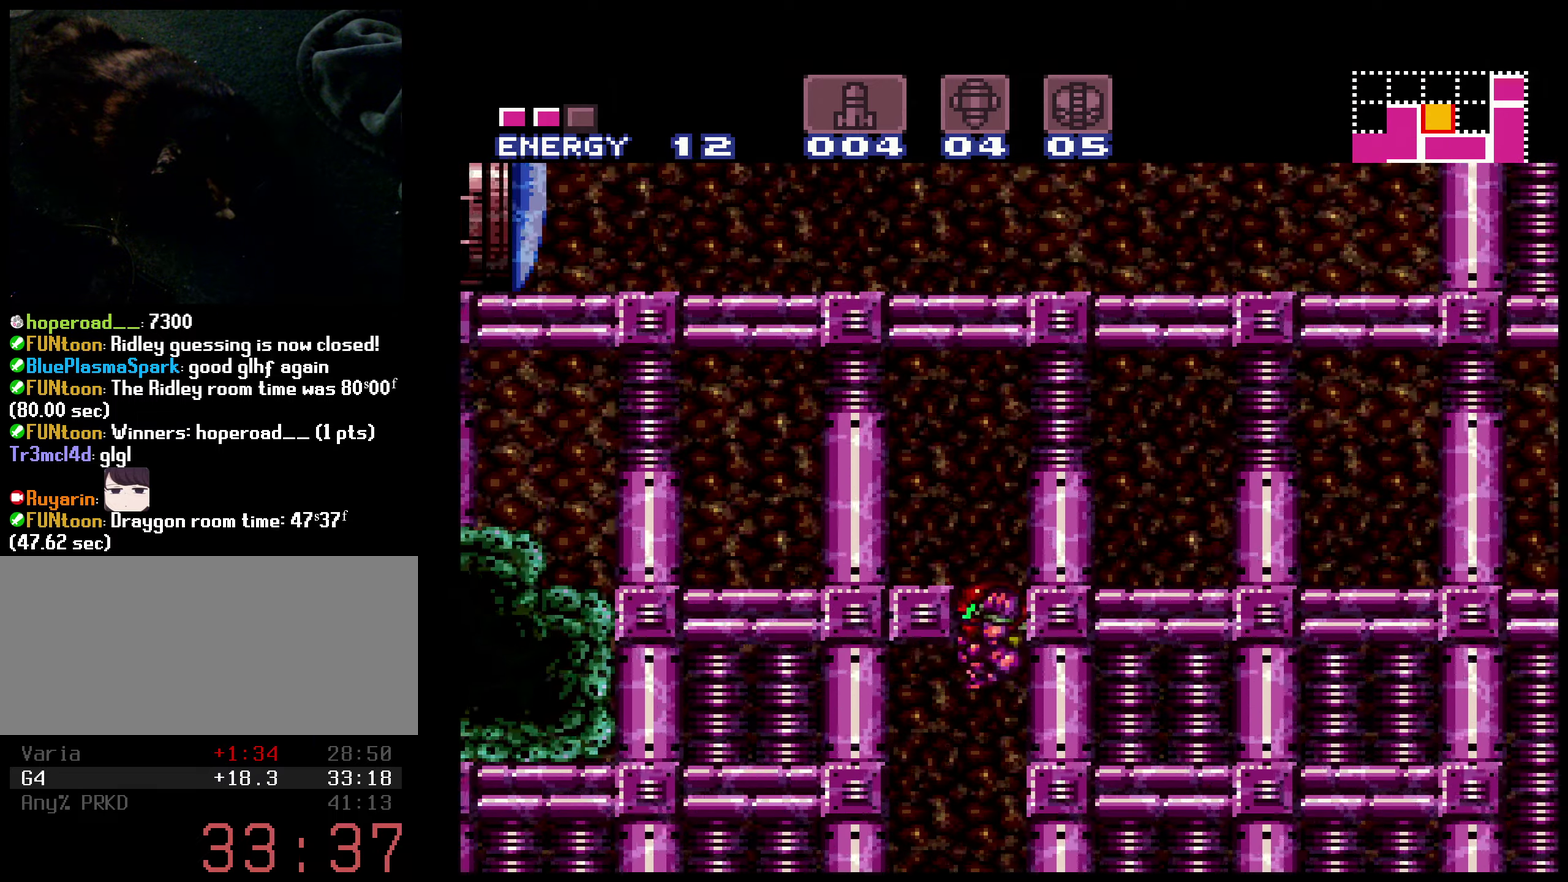
{"buttons": ["A", "B", "X", "R1", "DPAD_DOWN"], "events": [[17, "A", "up"], [17, "DPAD_LEFT", "down"], [67, "A", "down"], [117, "R1", "down"], [233, "X", "down"], [467, "DPAD_DOWN", "down"], [500, "B", "down"], [500, "DPAD_LEFT", "up"]]}
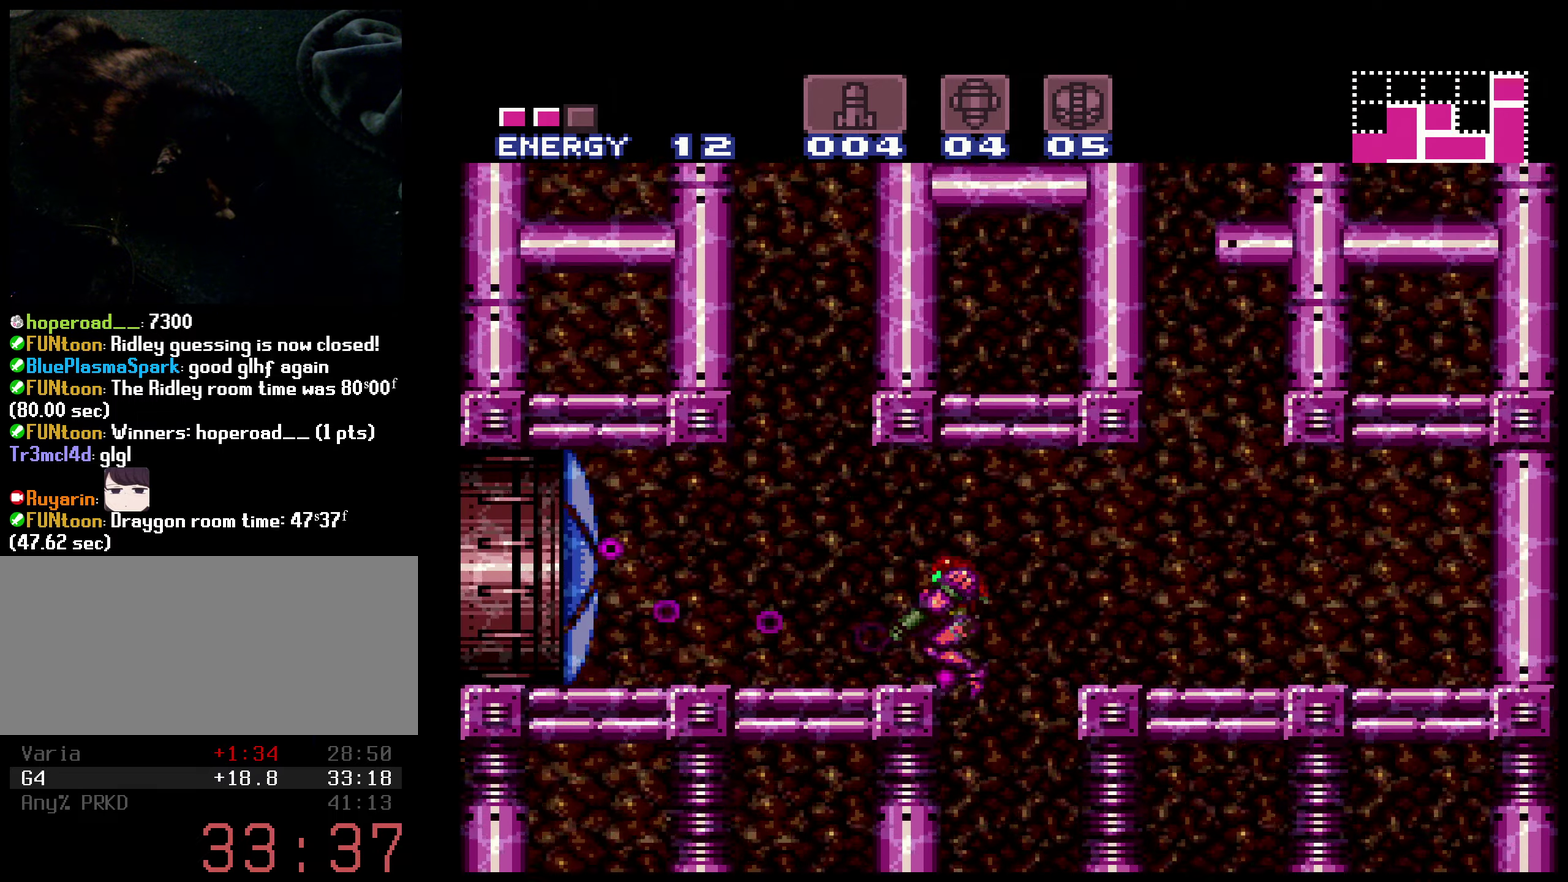
{"buttons": ["B", "R1", "DPAD_LEFT"], "events": [[33, "R1", "up"], [50, "X", "up"], [67, "A", "up"], [83, "DPAD_LEFT", "down"], [100, "L1", "down"], [133, "DPAD_DOWN", "up"], [200, "L1", "up"], [200, "R1", "down"], [283, "L1", "down"], [283, "R1", "up"], [350, "L1", "up"], [450, "L1", "down"], [500, "L1", "up"], [500, "R1", "down"]]}
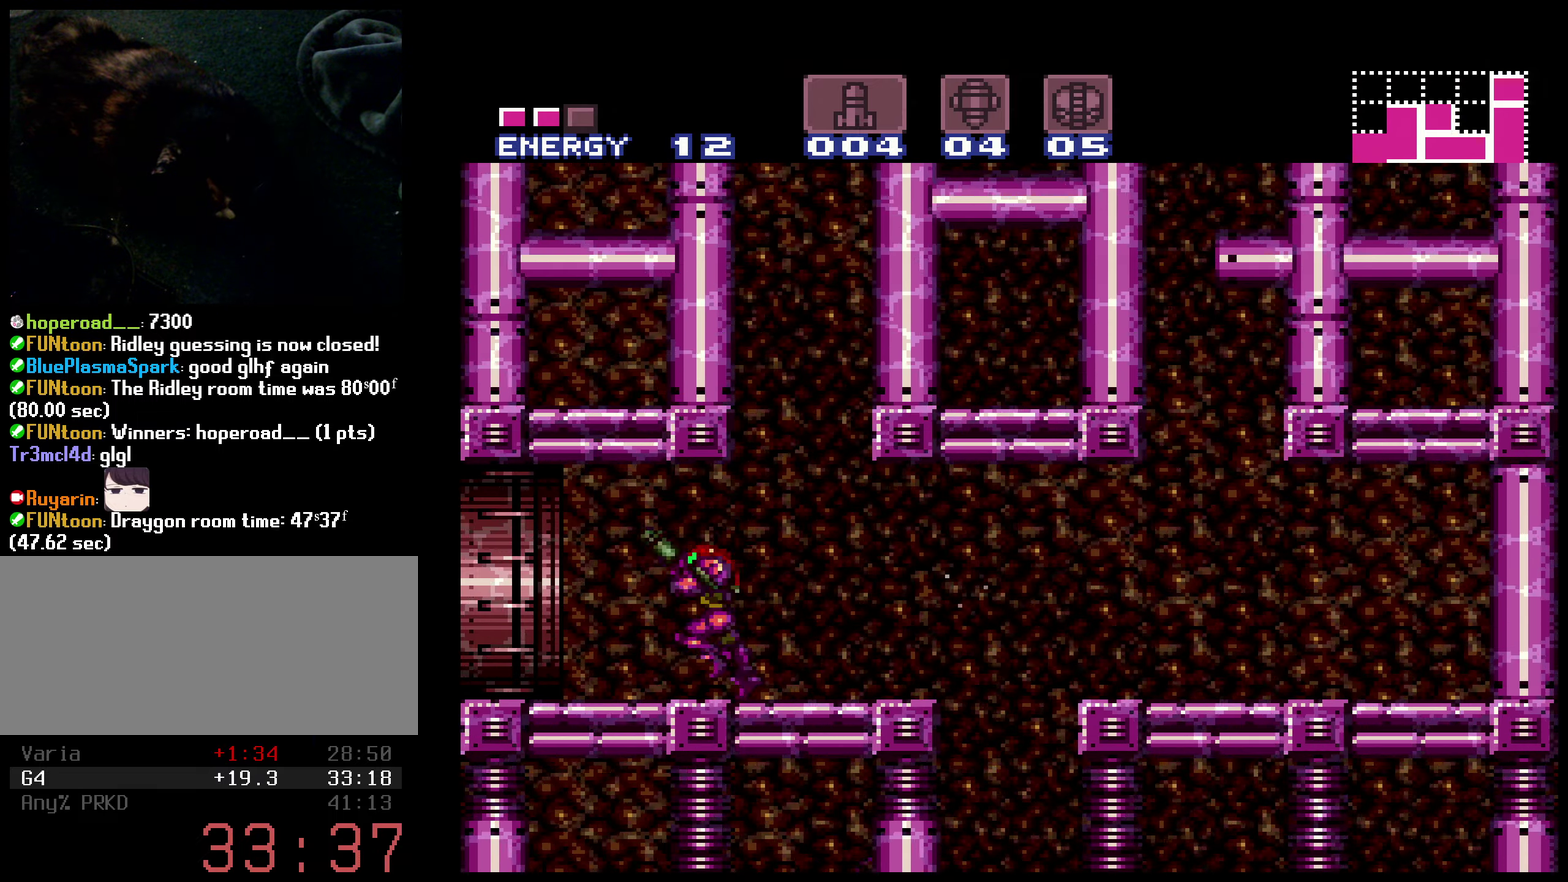
{"buttons": ["B"], "events": [[50, "R1", "up"], [100, "L1", "down"], [150, "L1", "up"], [150, "R1", "down"], [267, "L1", "down"], [267, "R1", "up"], [367, "L1", "up"], [367, "R1", "down"], [417, "DPAD_LEFT", "up"], [417, "R1", "up"]]}
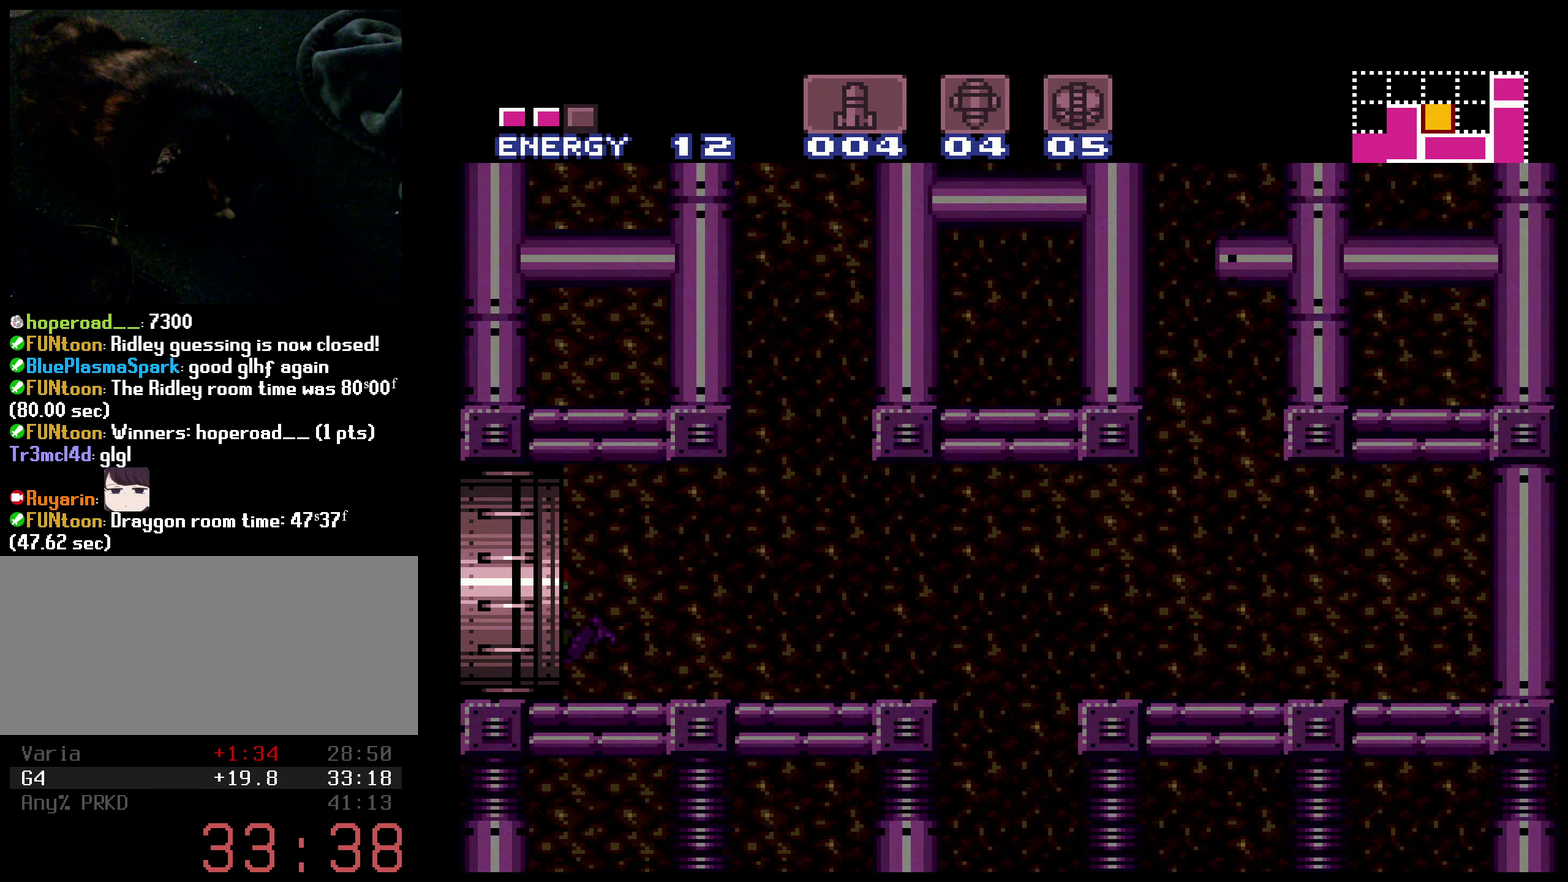
{"buttons": ["B"], "events": []}
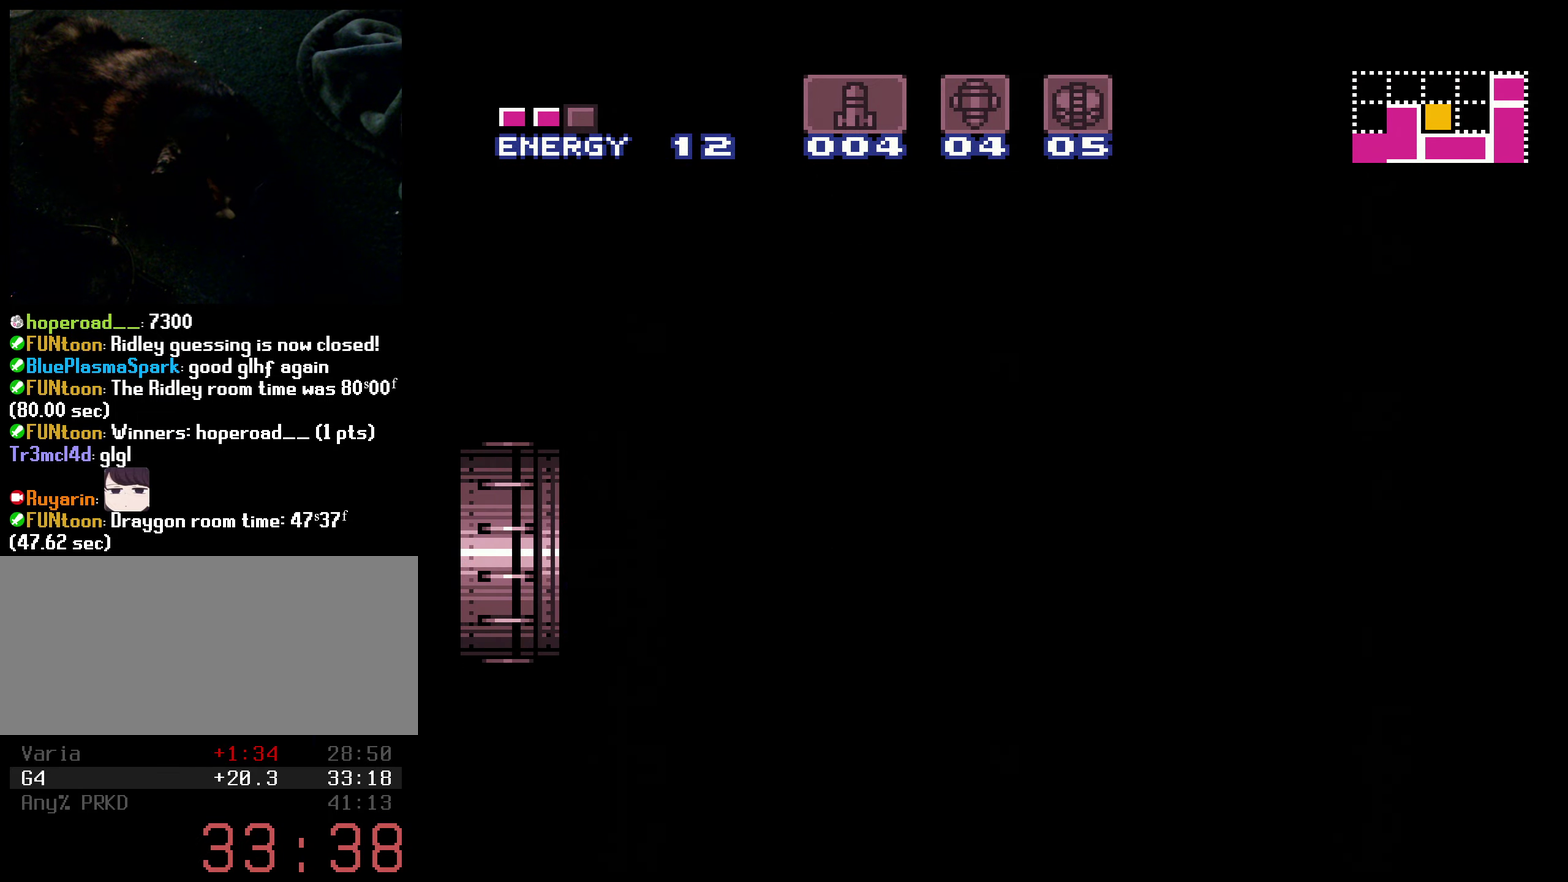
{"buttons": ["B"], "events": []}
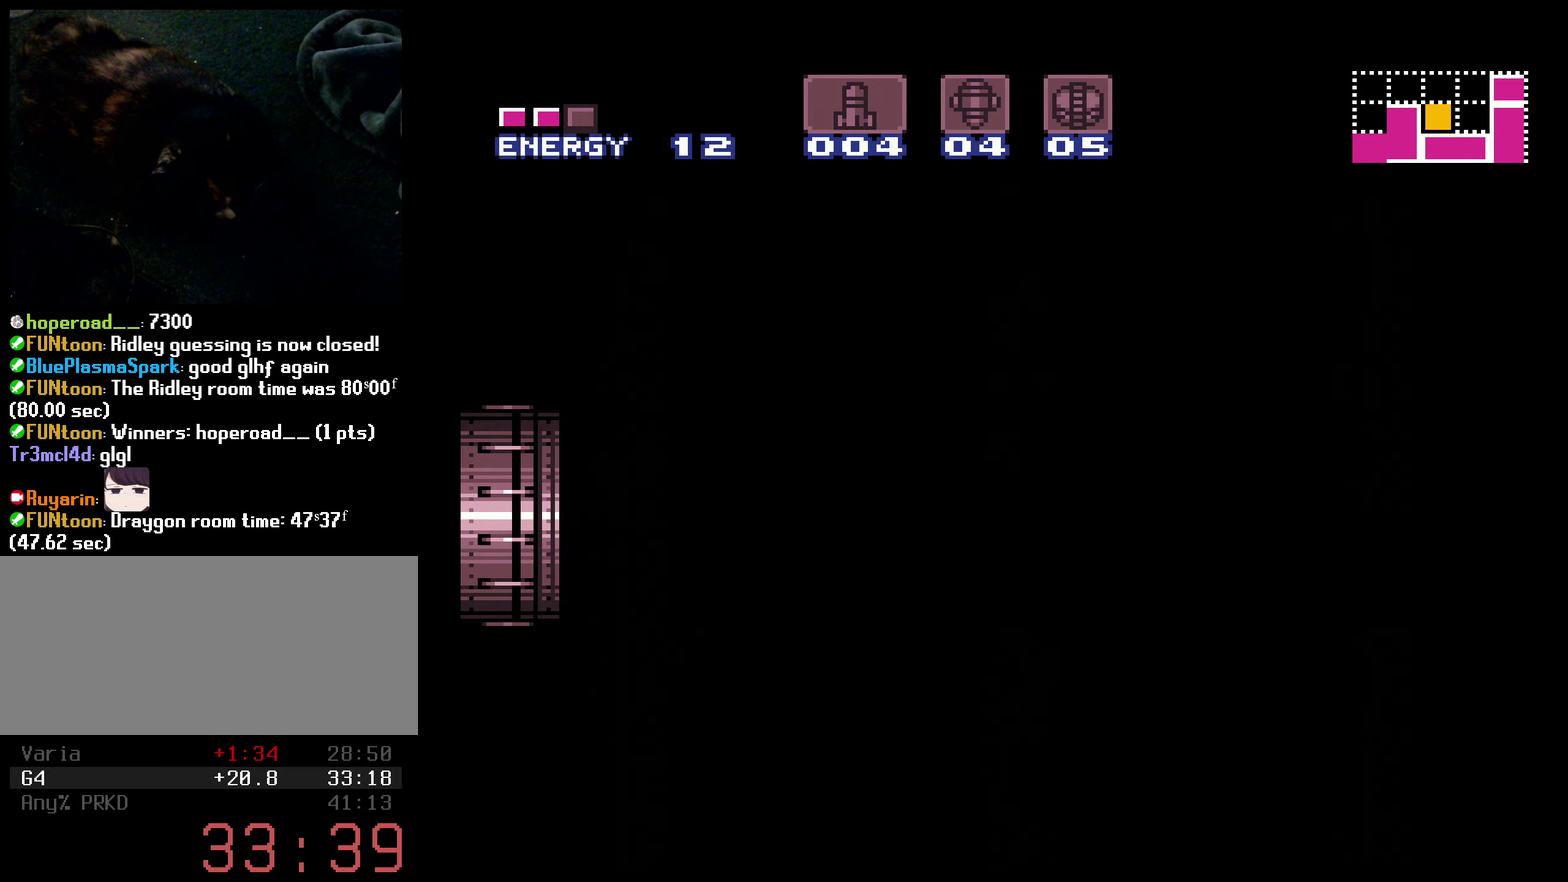
{"buttons": ["B"], "events": [[267, "B", "up"], [317, "B", "down"], [400, "B", "up"], [484, "B", "down"]]}
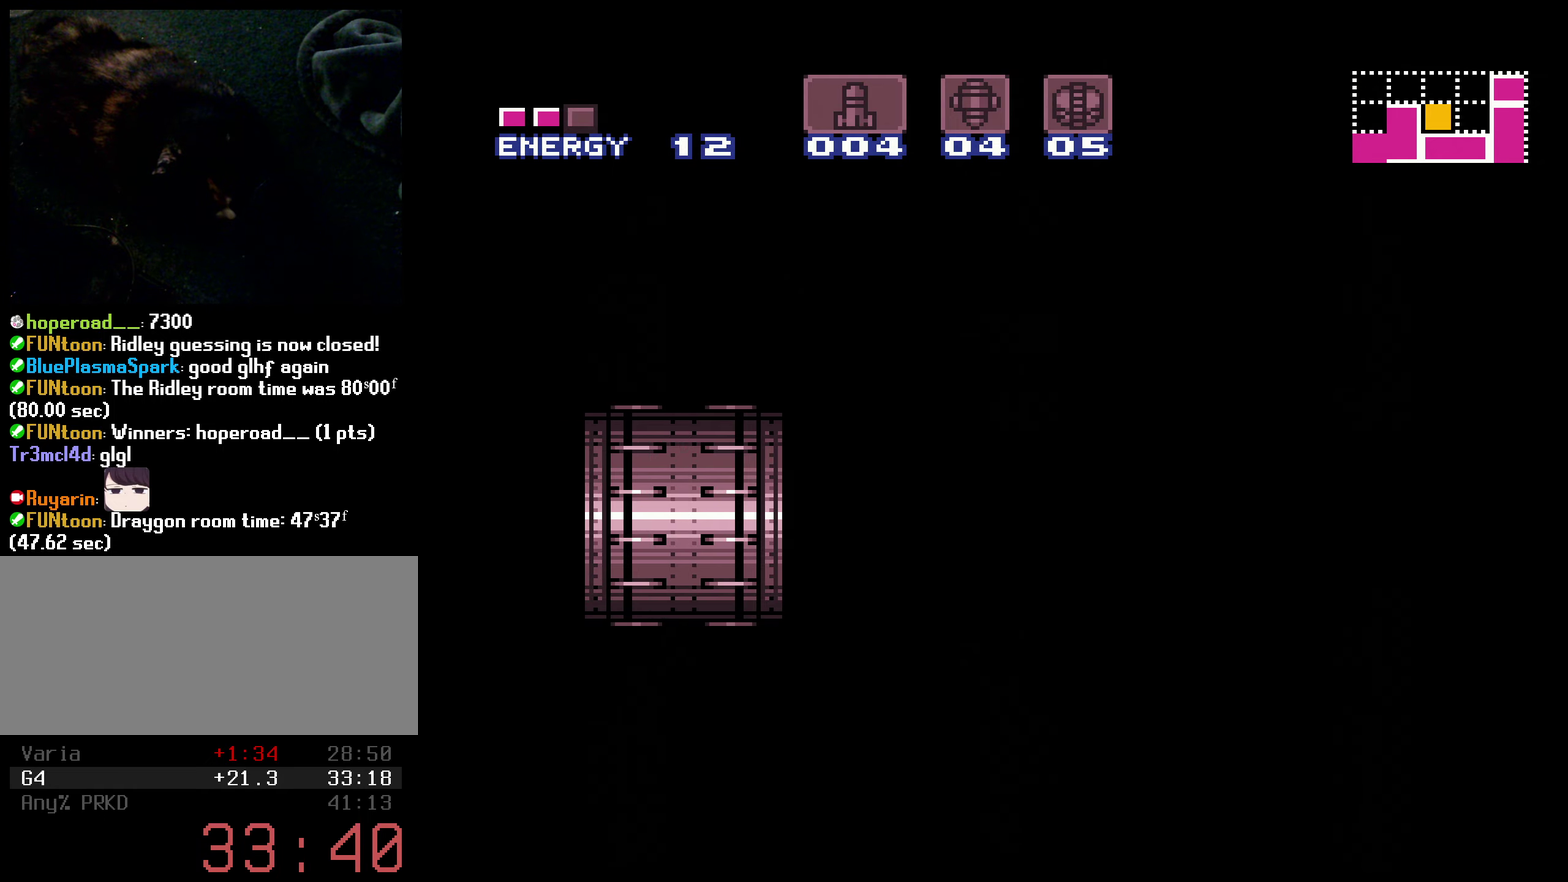
{"buttons": ["B", "R1", "DPAD_LEFT"], "events": [[217, "DPAD_LEFT", "down"], [400, "L1", "down"], [484, "L1", "up"], [484, "R1", "down"]]}
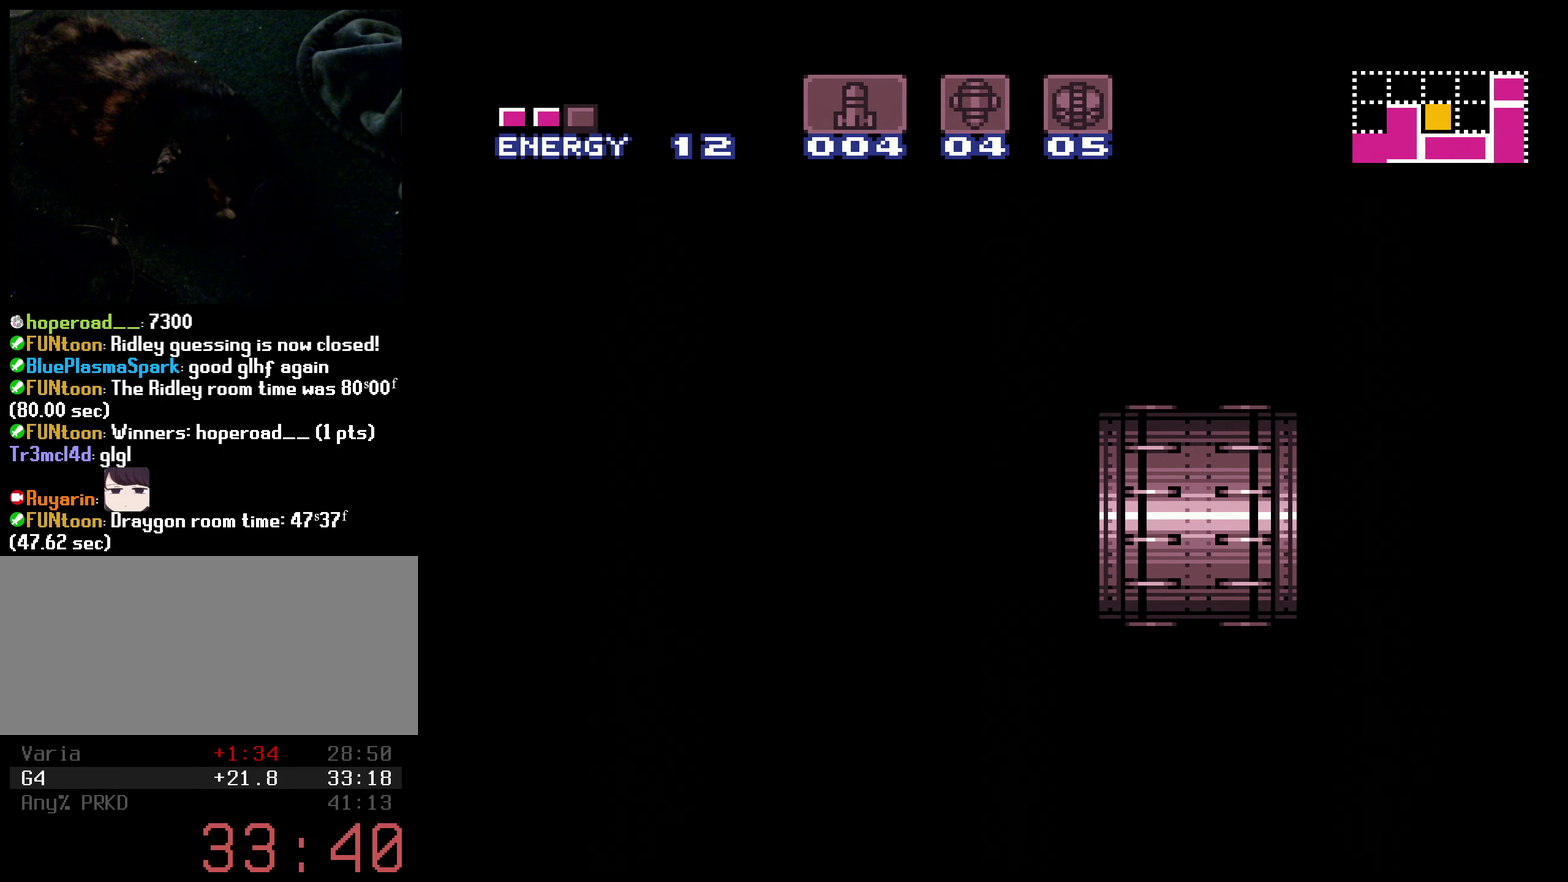
{"buttons": ["B", "R1", "DPAD_LEFT"], "events": [[67, "L1", "down"], [67, "R1", "up"], [134, "L1", "up"], [134, "R1", "down"], [217, "L1", "down"], [217, "R1", "up"], [284, "L1", "up"], [284, "R1", "down"], [350, "R1", "up"], [367, "L1", "down"], [500, "L1", "up"], [500, "R1", "down"]]}
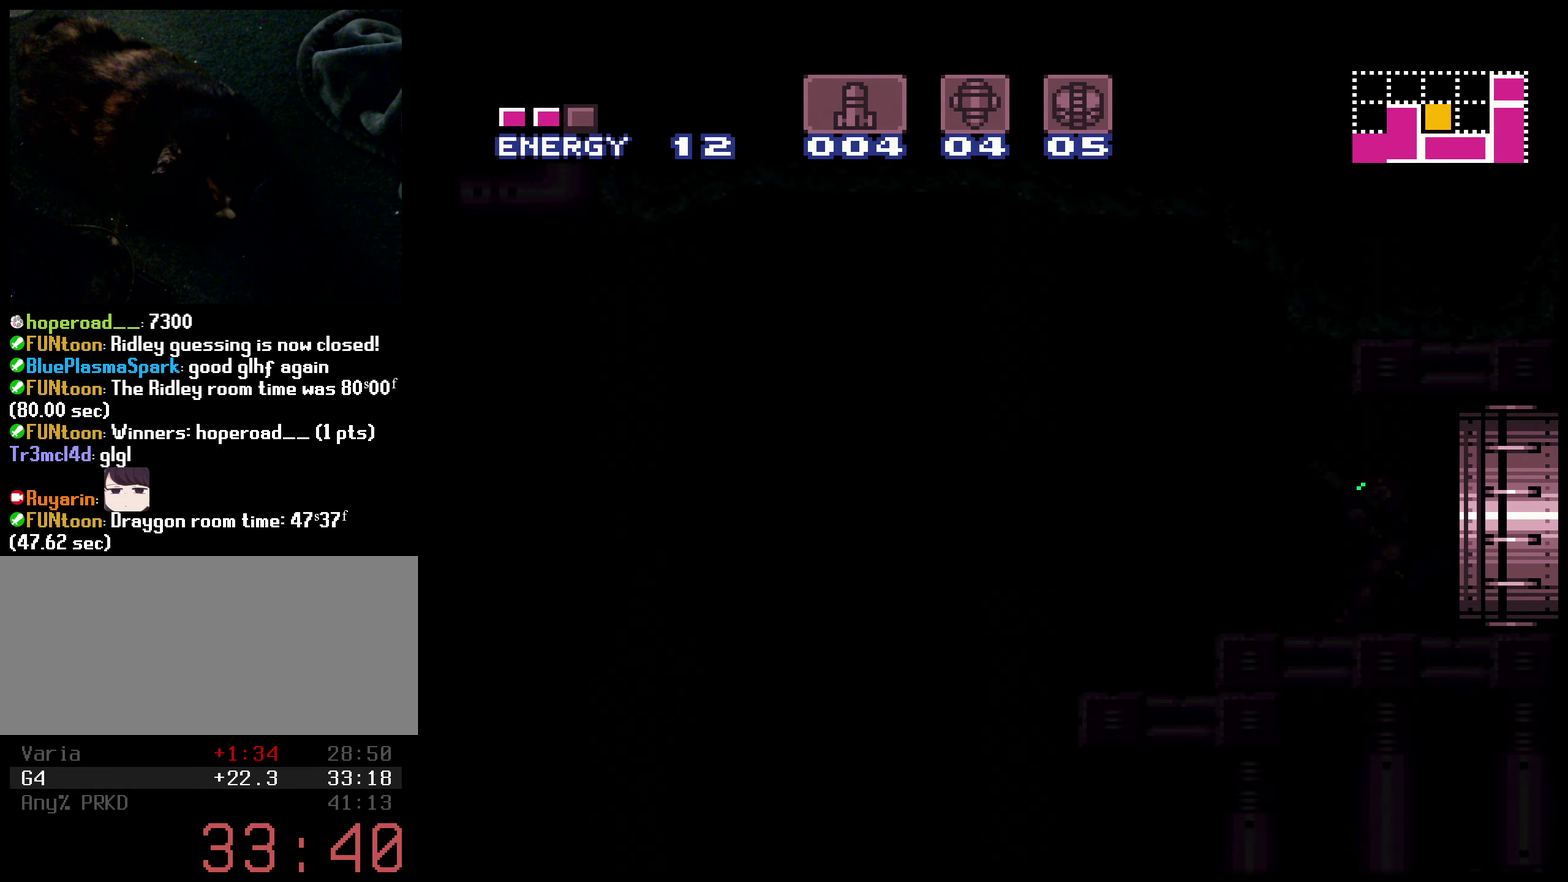
{"buttons": ["B", "DPAD_LEFT"], "events": [[50, "L1", "down"], [50, "R1", "up"], [150, "L1", "up"], [150, "R1", "down"], [200, "L1", "down"], [200, "R1", "up"], [300, "L1", "up"], [300, "R1", "down"], [350, "R1", "up"], [350, "X", "down"], [434, "X", "up"]]}
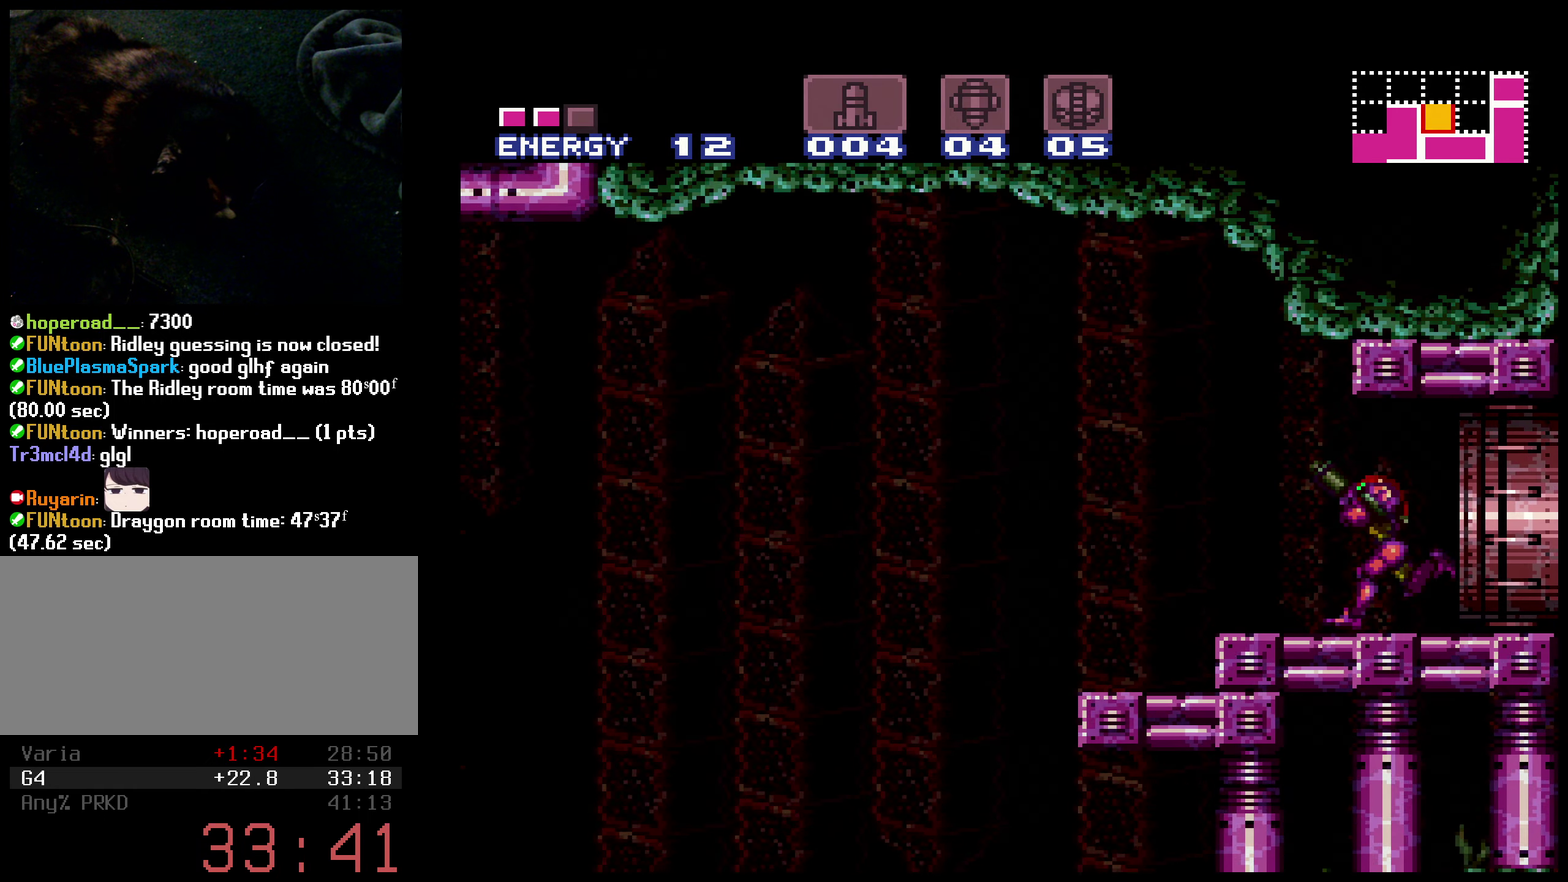
{"buttons": ["B", "DPAD_RIGHT"], "events": [[184, "B", "up"], [367, "DPAD_LEFT", "up"], [417, "B", "down"], [417, "DPAD_RIGHT", "down"]]}
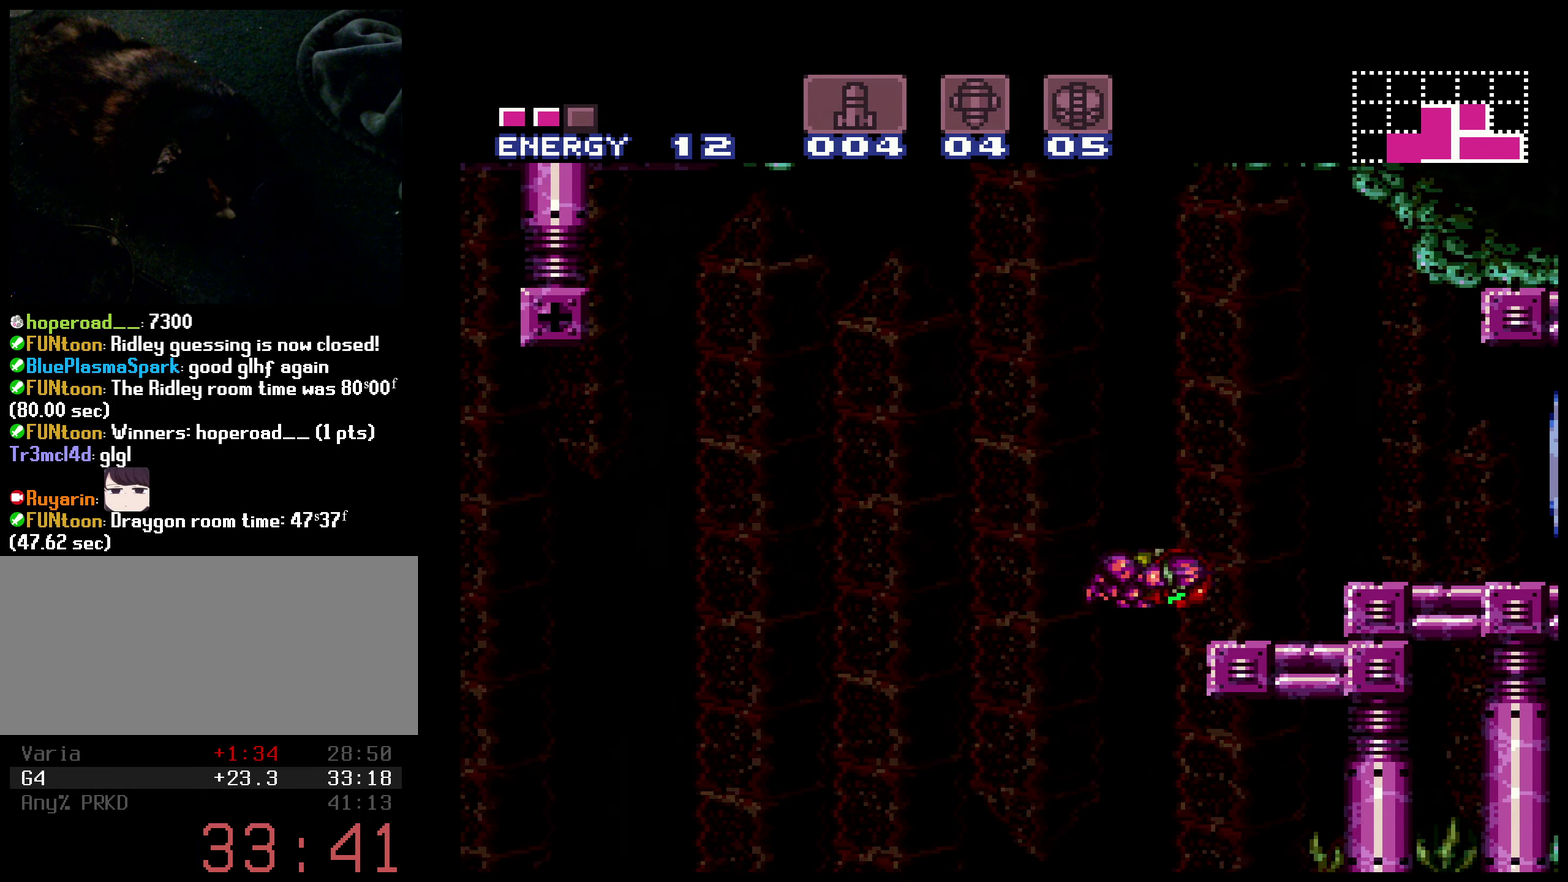
{"buttons": ["B", "DPAD_RIGHT"], "events": []}
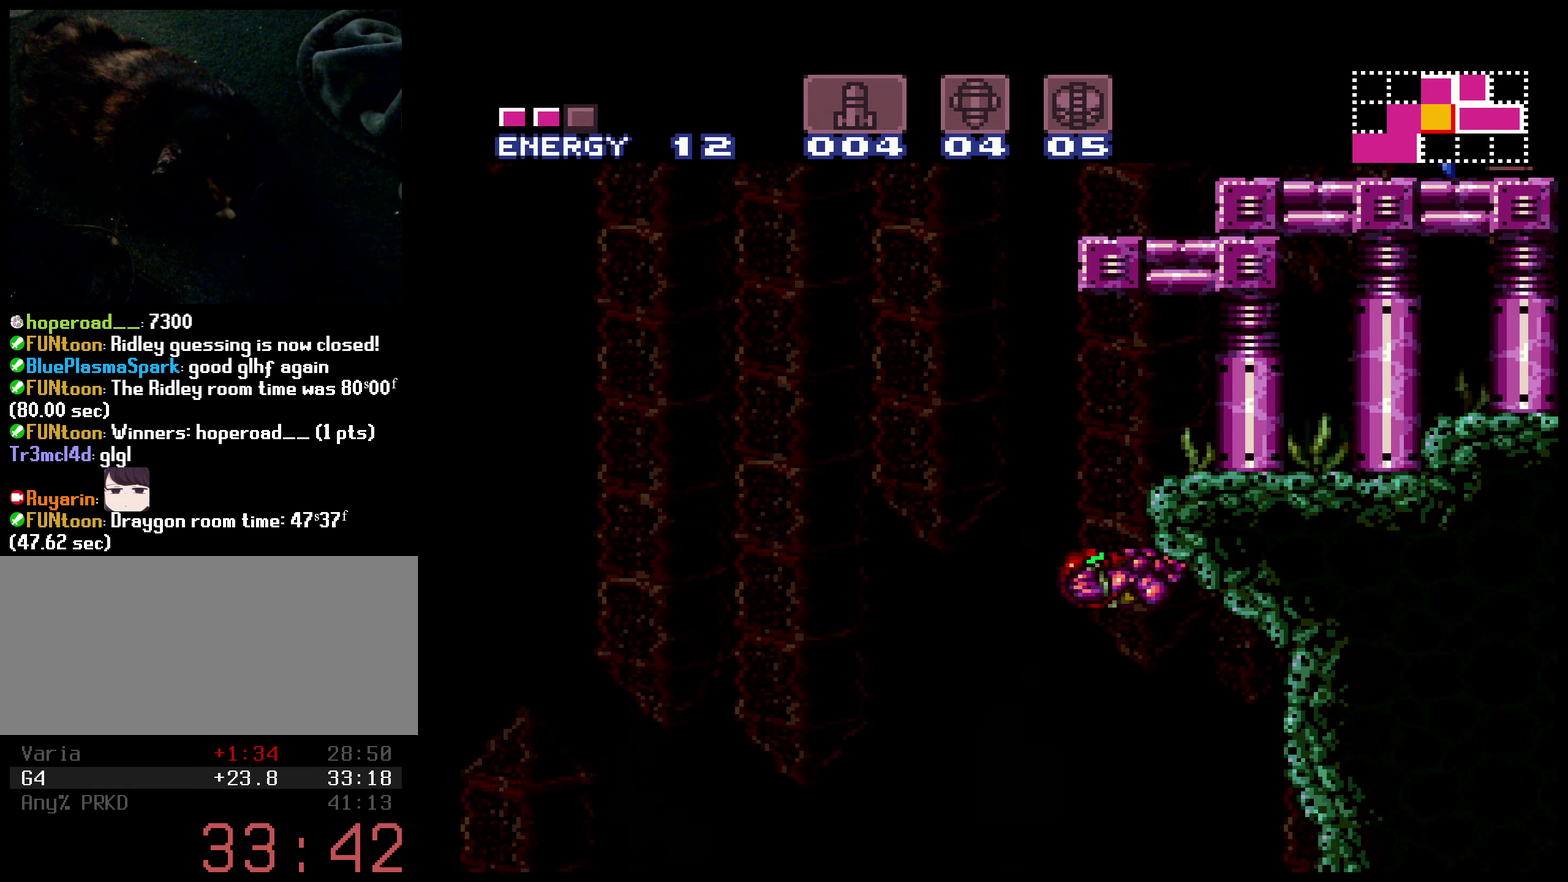
{"buttons": ["B"], "events": [[217, "DPAD_RIGHT", "up"]]}
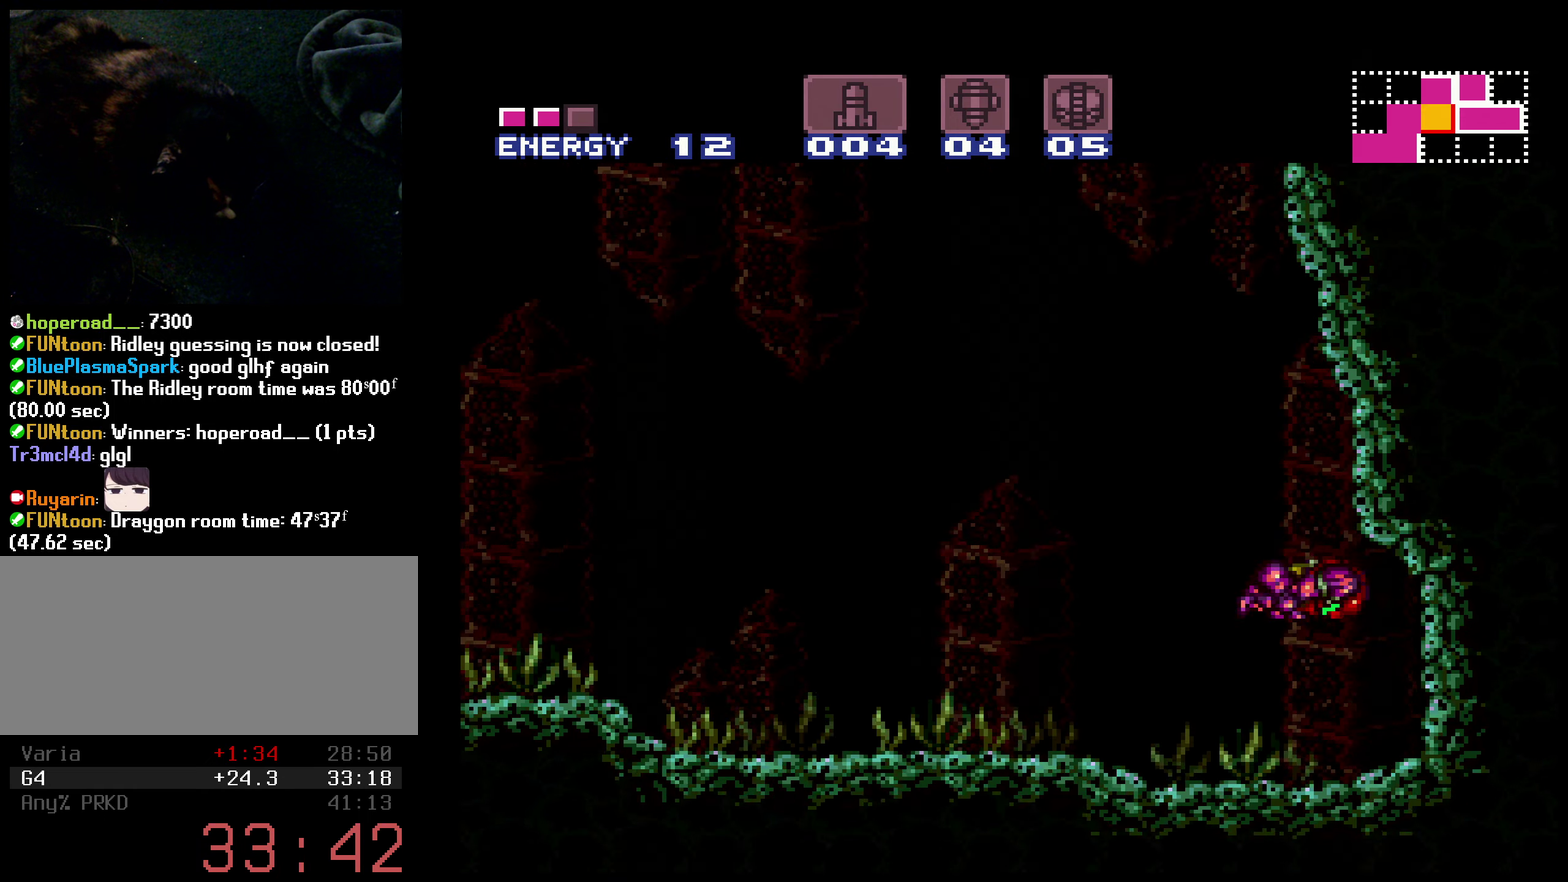
{"buttons": ["B", "DPAD_LEFT"], "events": [[67, "DPAD_LEFT", "down"]]}
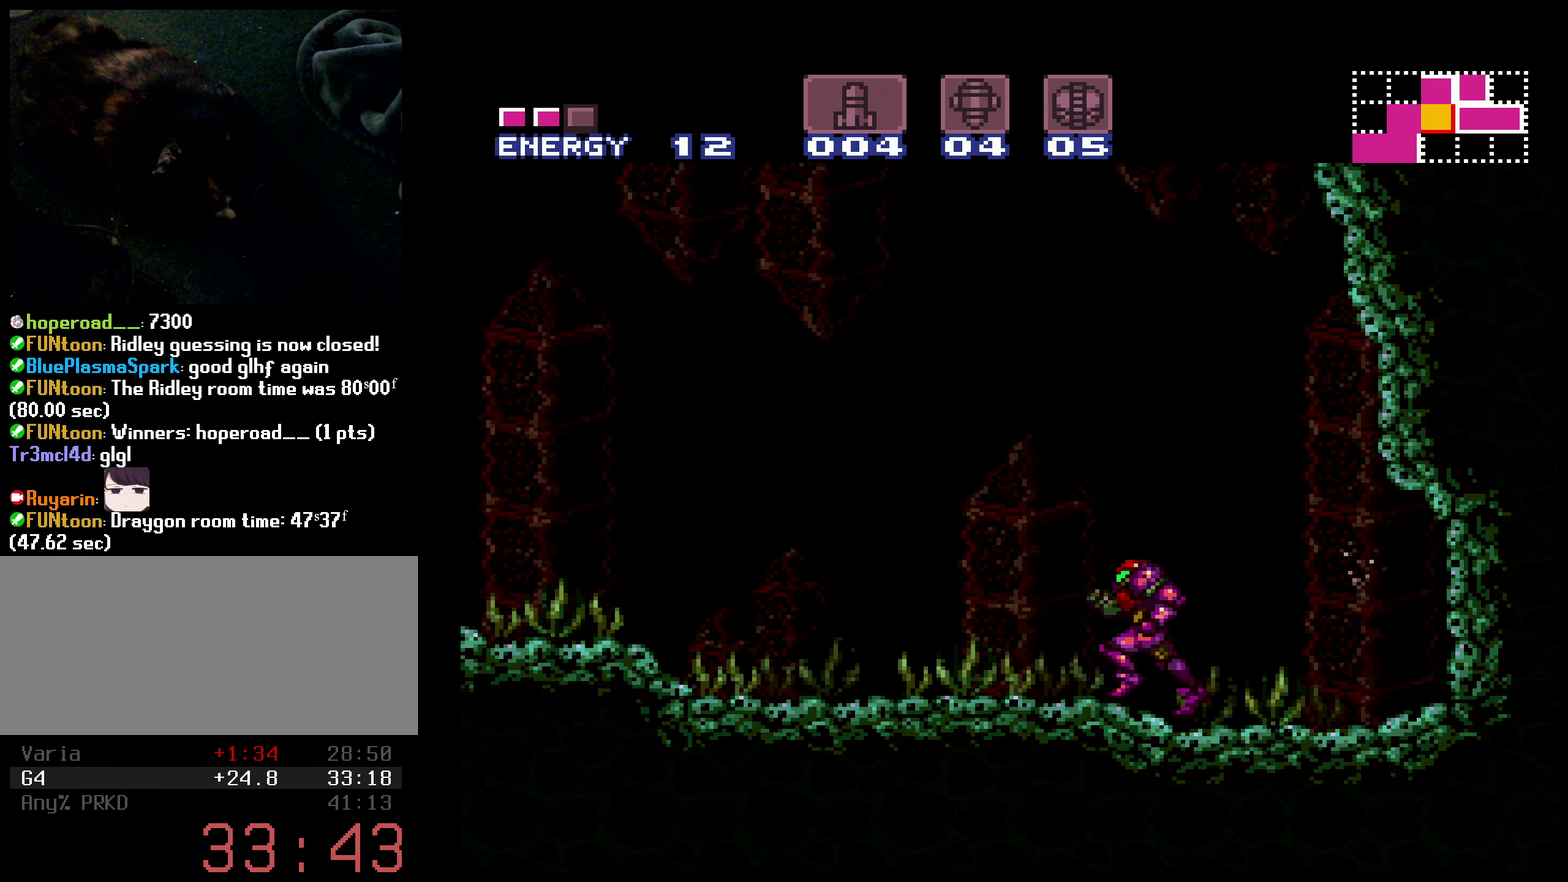
{"buttons": ["B", "DPAD_LEFT"], "events": []}
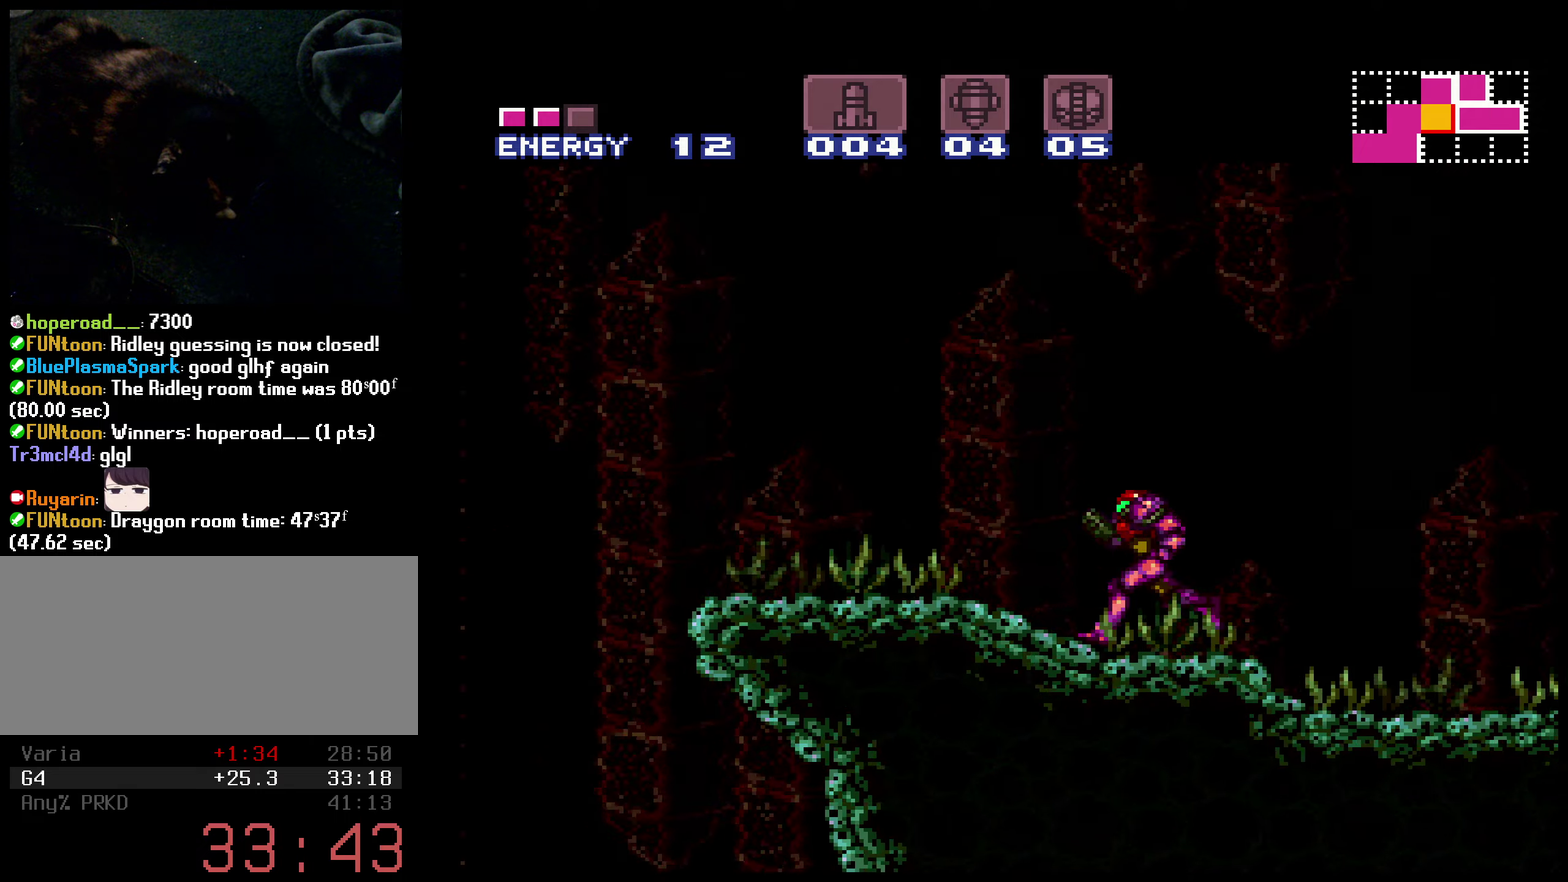
{"buttons": ["A", "B"], "events": [[233, "A", "down"], [300, "DPAD_LEFT", "up"], [400, "DPAD_LEFT", "down"], [500, "DPAD_LEFT", "up"]]}
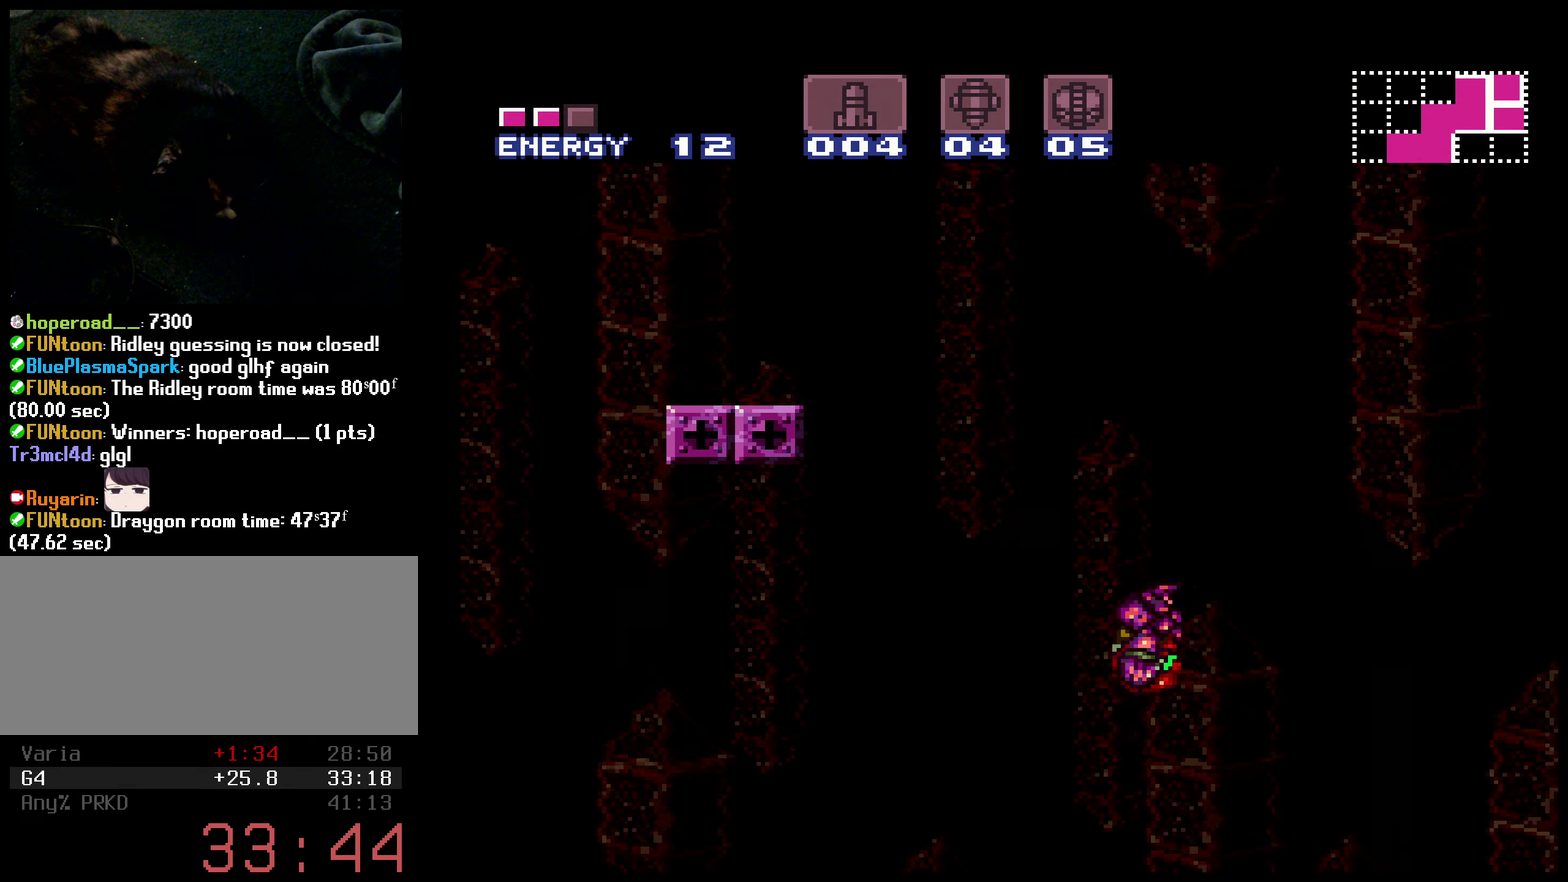
{"buttons": ["A", "B"], "events": [[83, "DPAD_LEFT", "down"], [166, "DPAD_LEFT", "up"], [233, "DPAD_LEFT", "down"], [333, "DPAD_LEFT", "up"], [400, "DPAD_LEFT", "down"], [500, "DPAD_LEFT", "up"]]}
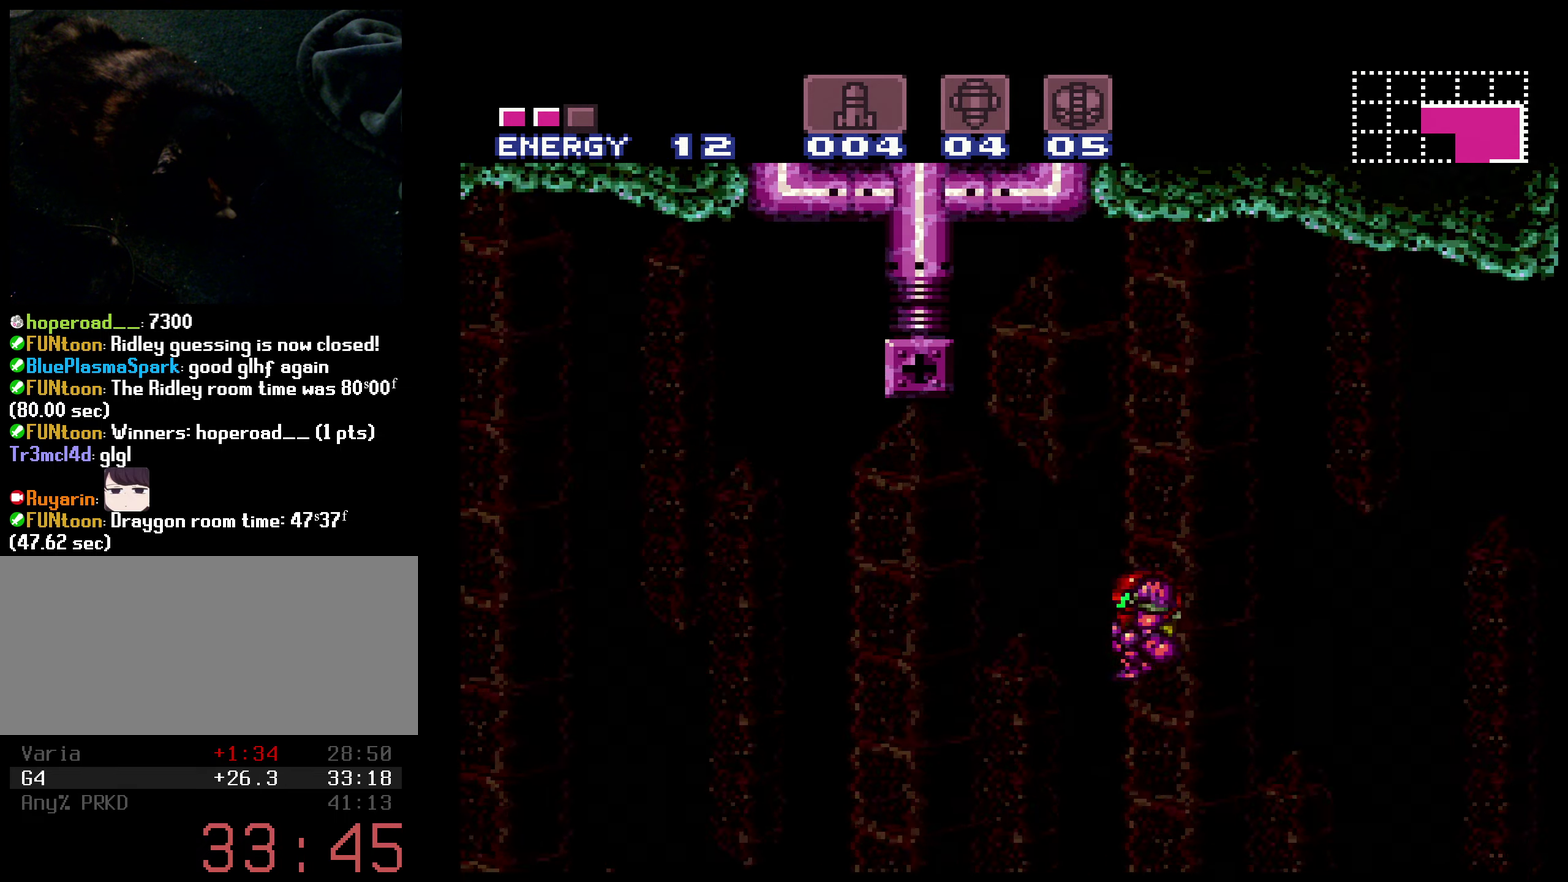
{"buttons": ["A", "B", "DPAD_DOWN"], "events": [[33, "DPAD_LEFT", "down"], [166, "DPAD_LEFT", "up"], [266, "R1", "down"], [366, "X", "down"], [383, "DPAD_DOWN", "down"], [433, "R1", "up"], [466, "X", "up"]]}
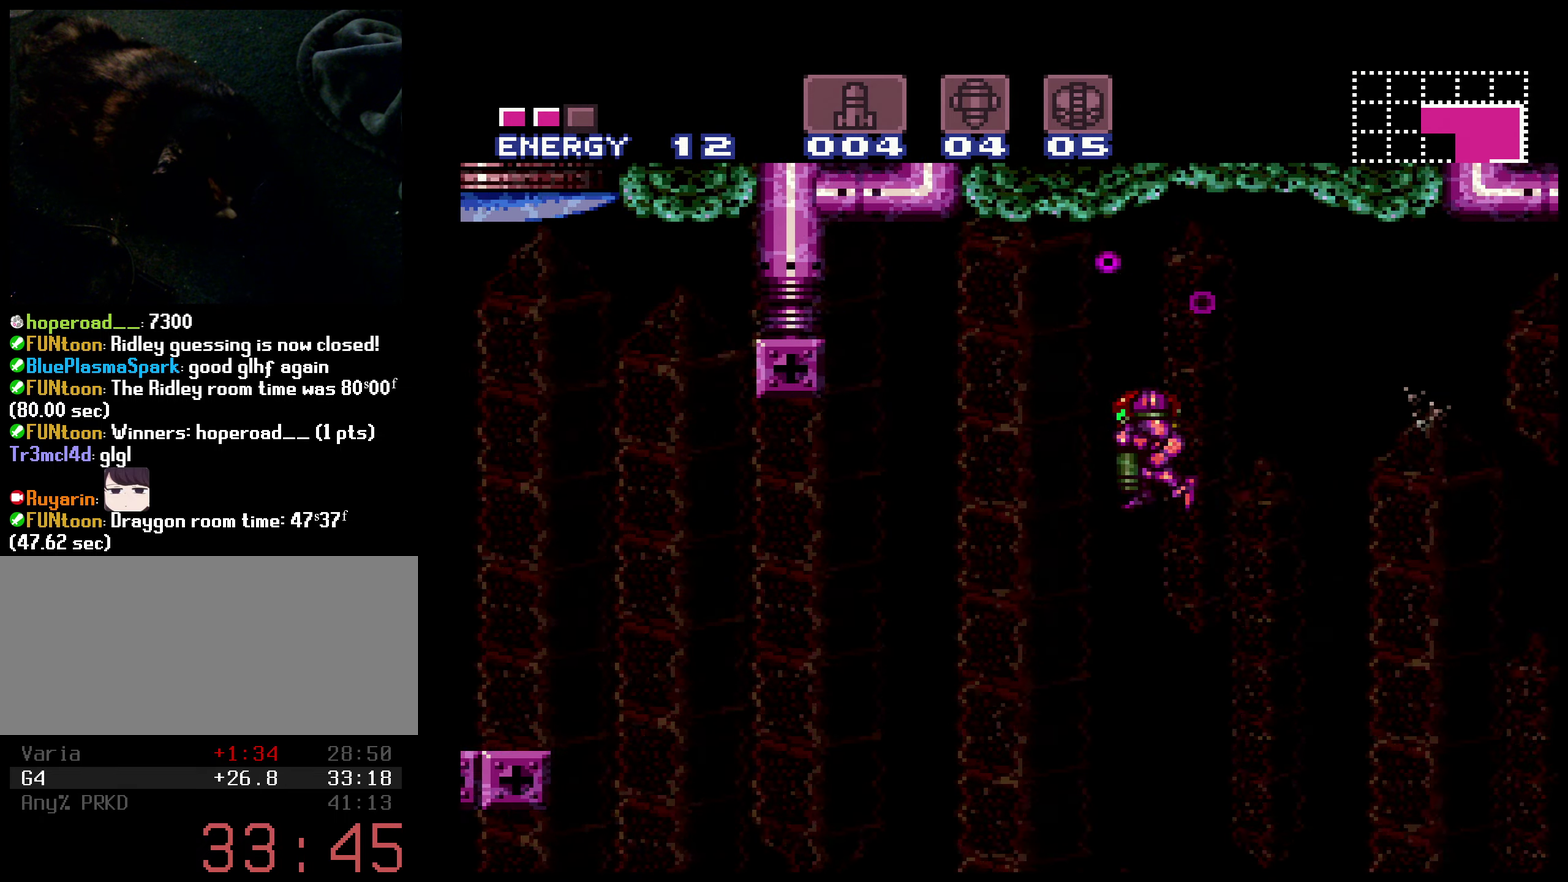
{"buttons": ["B", "DPAD_RIGHT"], "events": [[266, "DPAD_DOWN", "up"], [450, "DPAD_RIGHT", "down"], [466, "A", "up"]]}
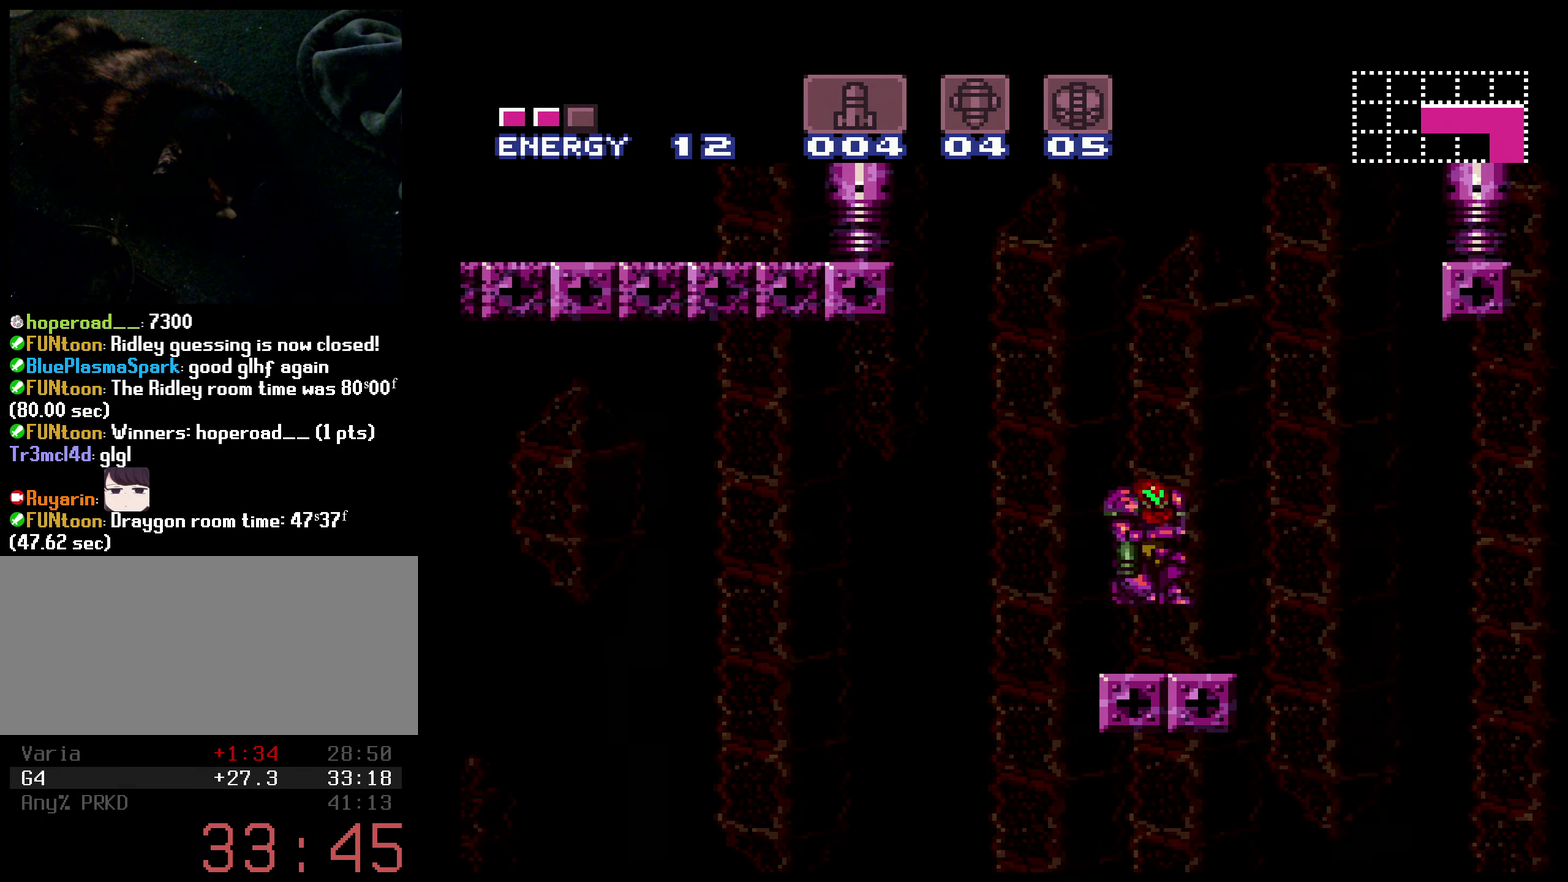
{"buttons": ["A", "B", "L1"], "events": [[183, "A", "down"], [233, "B", "up"], [233, "DPAD_RIGHT", "up"], [283, "B", "down"], [316, "DPAD_LEFT", "down"], [400, "DPAD_LEFT", "up"], [400, "L1", "down"]]}
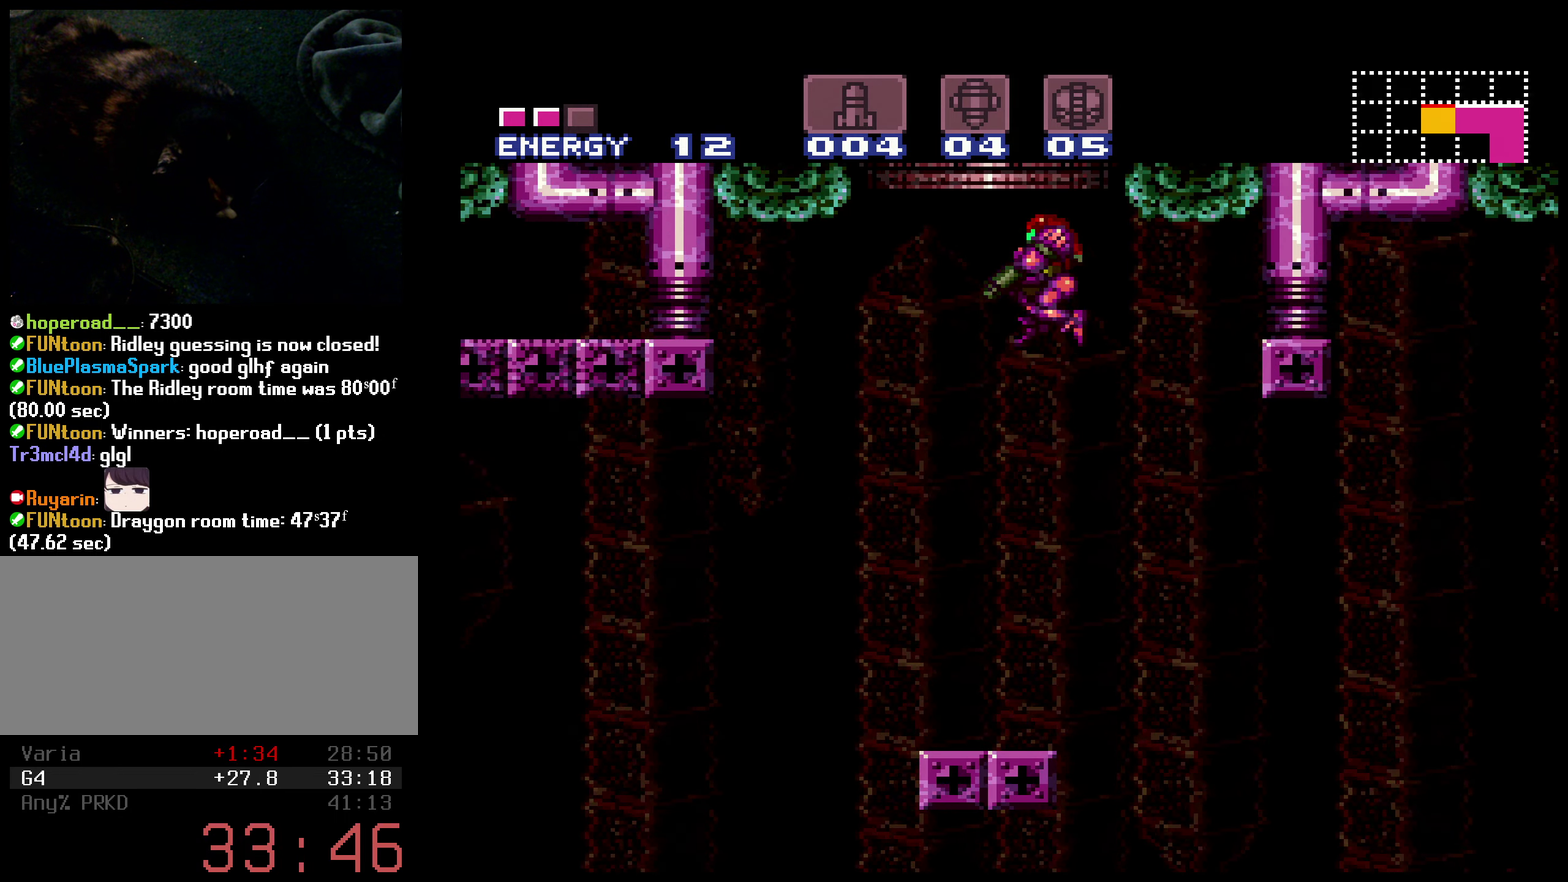
{"buttons": ["A", "B", "L1"], "events": []}
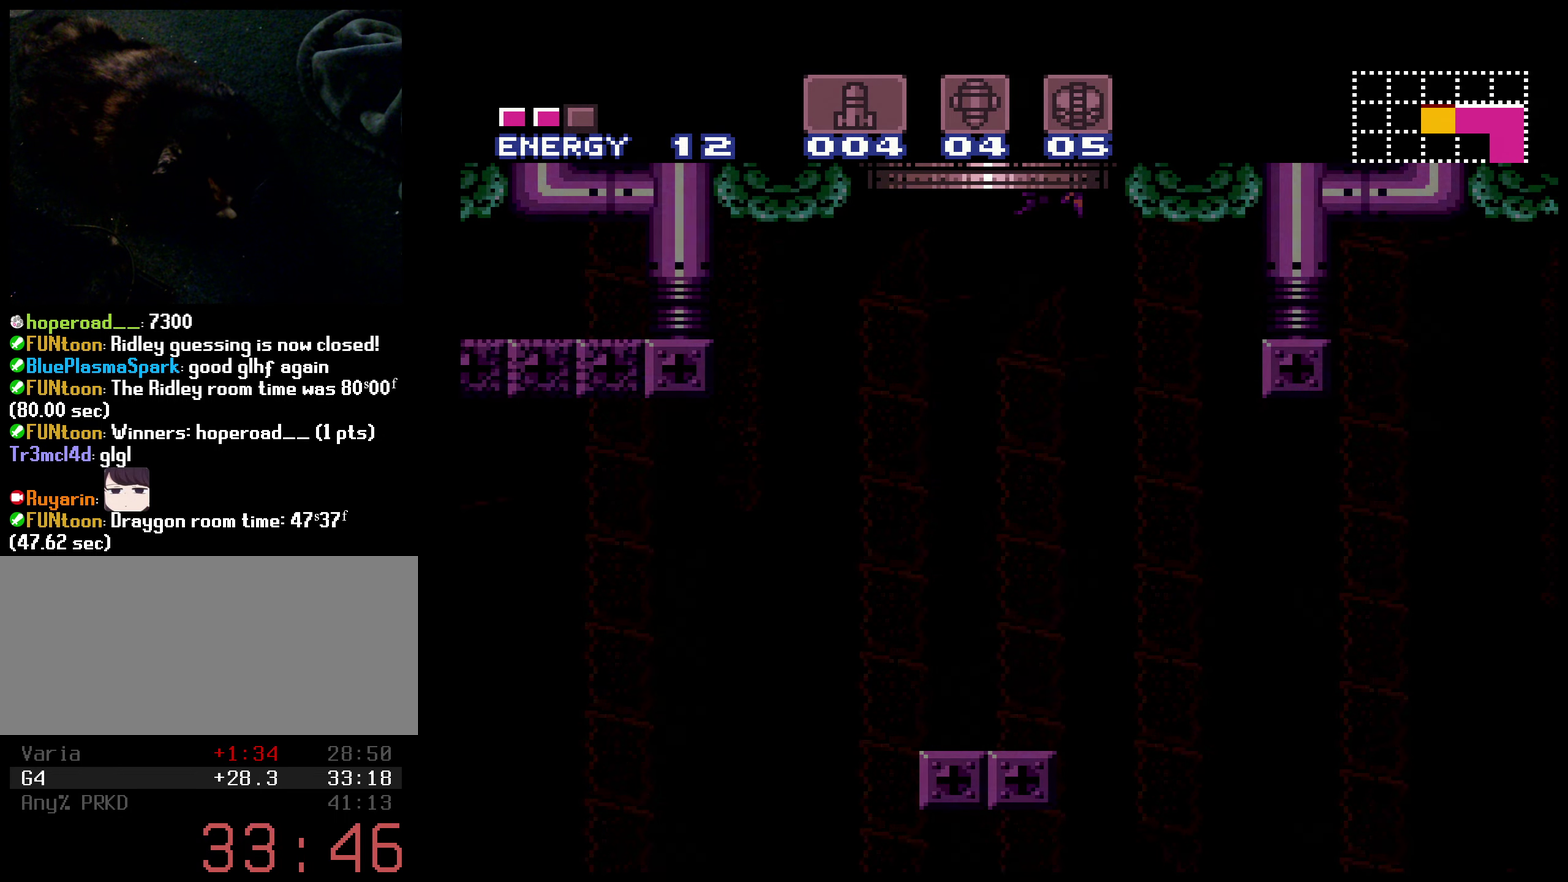
{"buttons": ["B", "L1"], "events": [[333, "A", "up"], [366, "B", "up"], [416, "B", "down"]]}
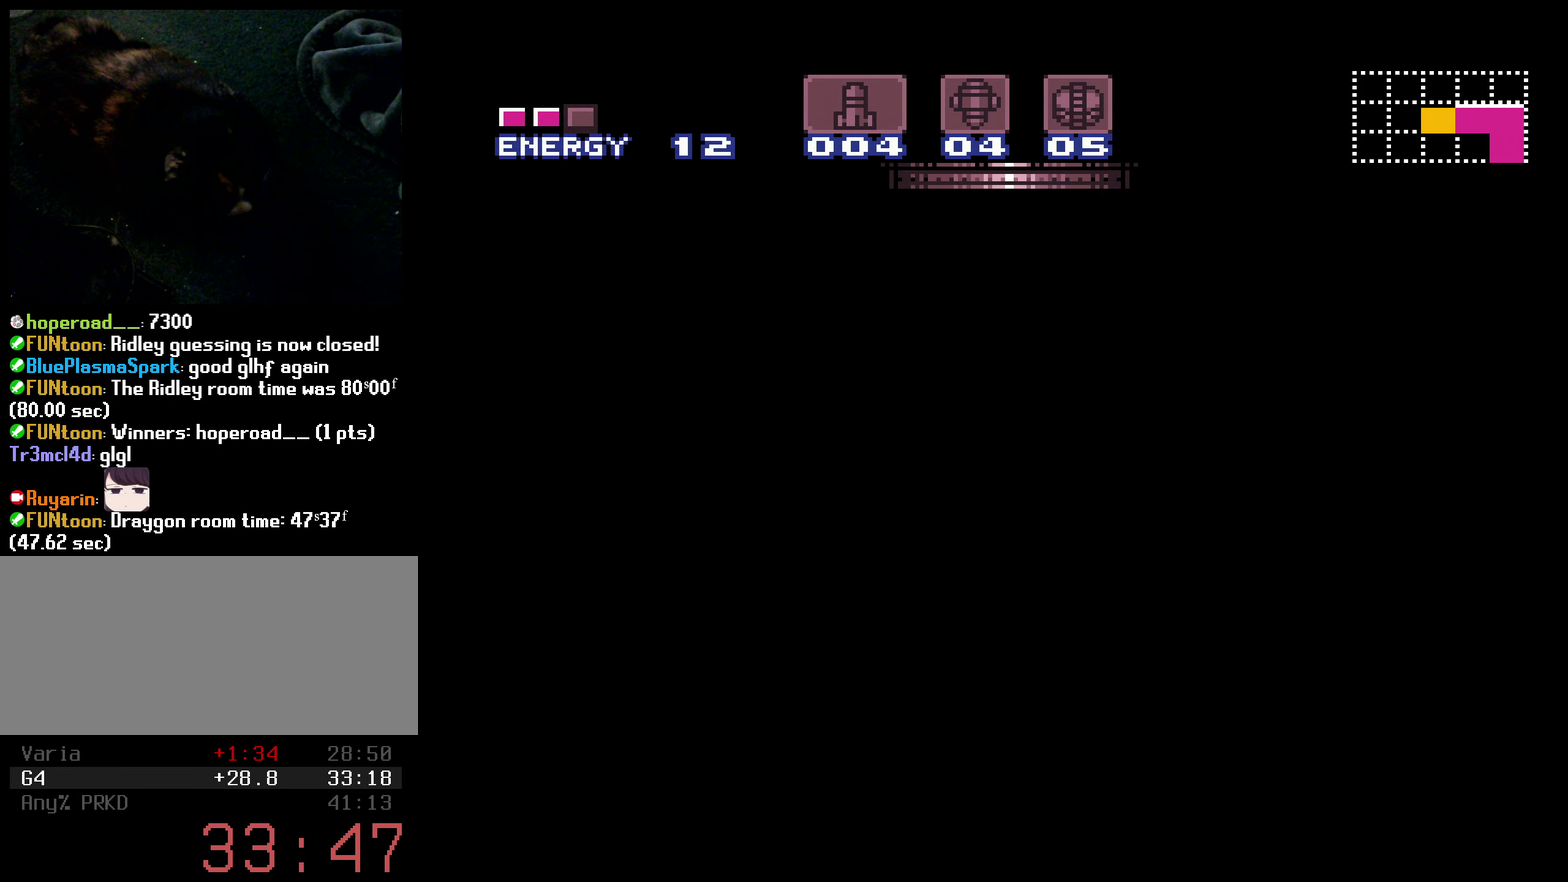
{"buttons": ["B", "L1"], "events": [[300, "B", "up"], [366, "B", "down"], [416, "X", "down"], [500, "X", "up"]]}
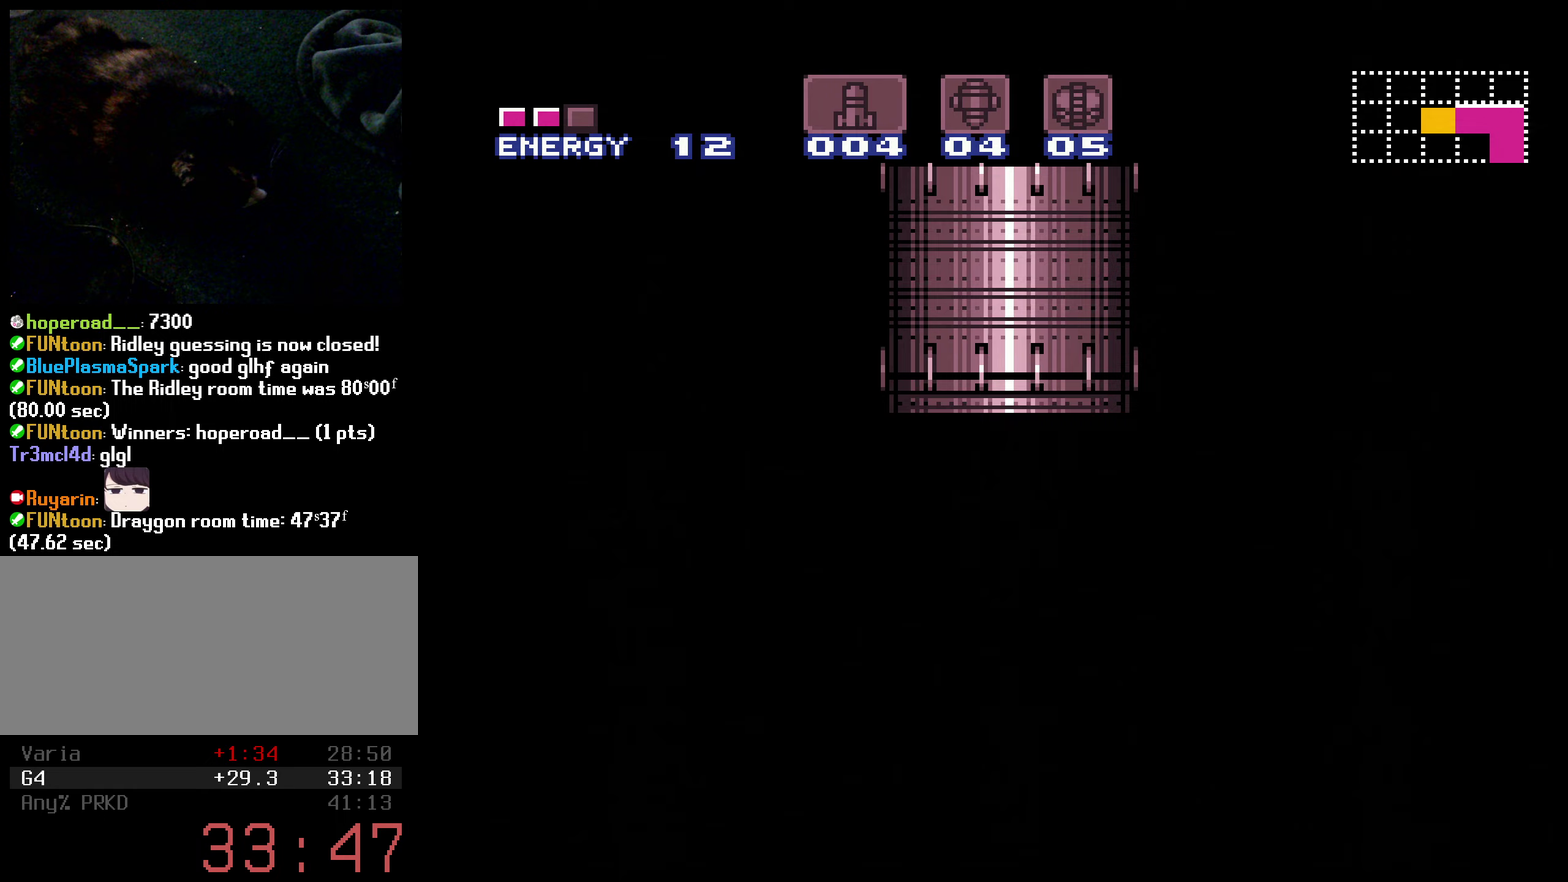
{"buttons": ["B", "L1"], "events": [[67, "B", "up"], [117, "B", "down"], [150, "X", "down"], [217, "B", "up"], [217, "X", "up"], [333, "B", "down"], [417, "B", "up"], [467, "B", "down"]]}
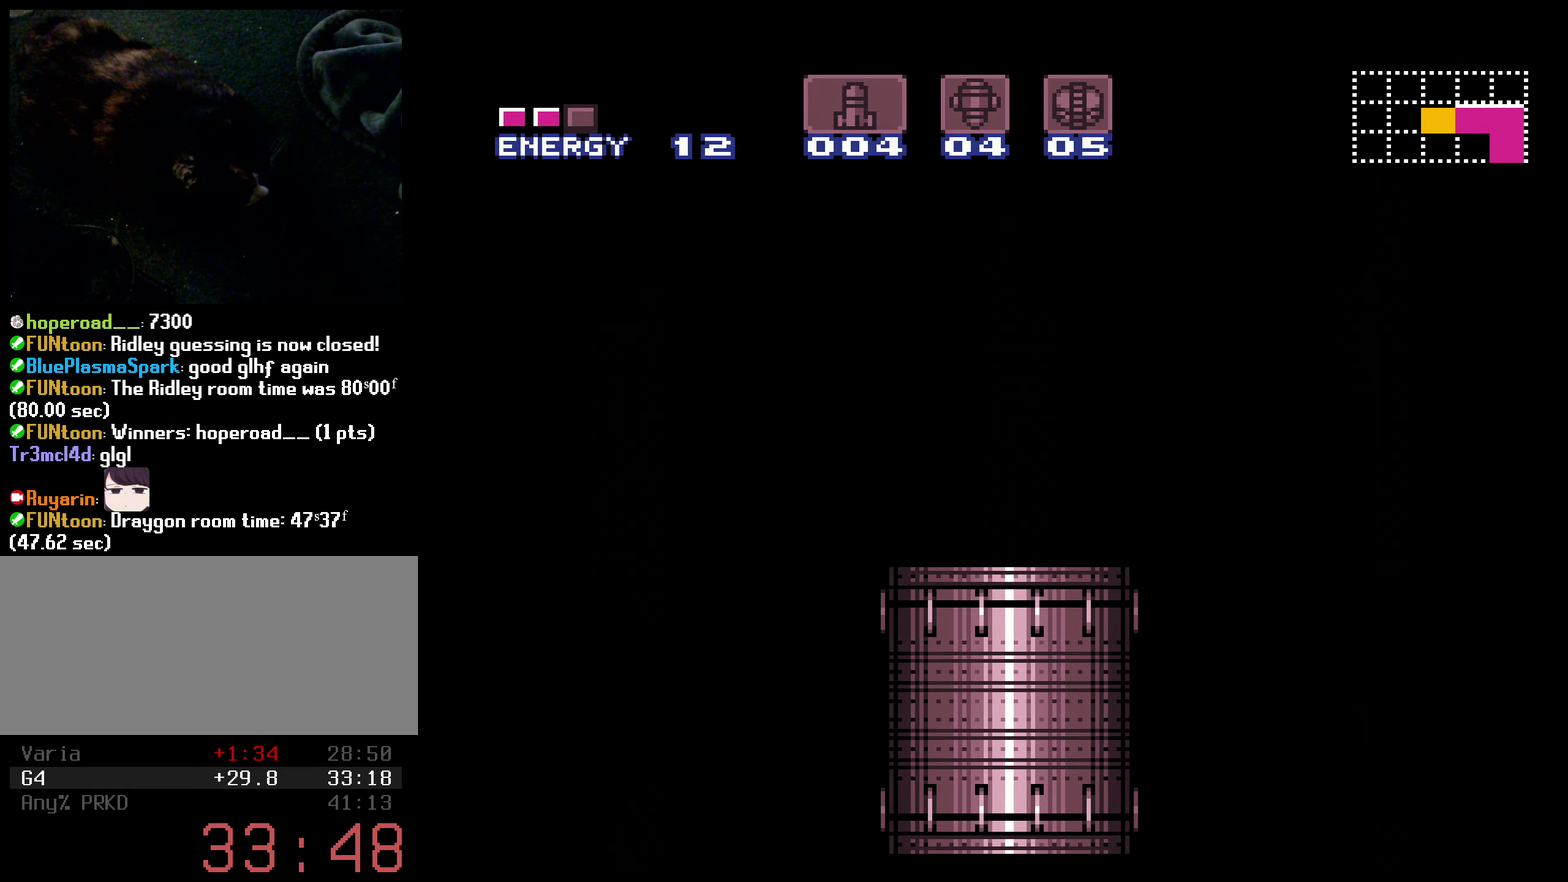
{"buttons": ["B", "X", "DPAD_RIGHT"], "events": [[100, "L1", "up"], [100, "X", "down"], [150, "DPAD_RIGHT", "down"], [333, "L1", "down"], [483, "L1", "up"]]}